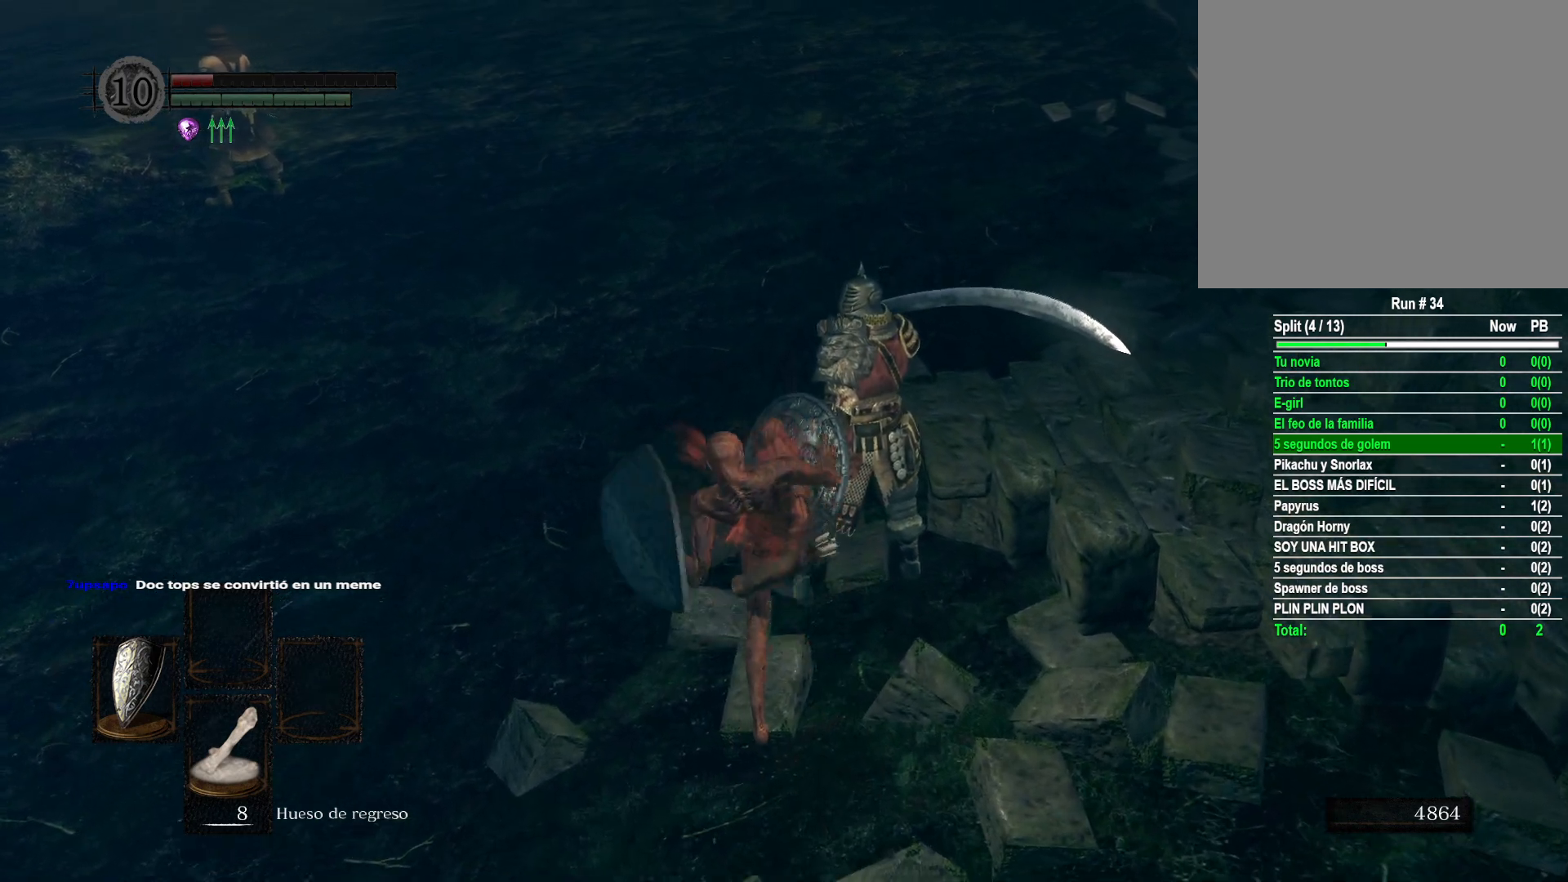
Gameplay with a controller (Xbox layout); each line is a JSON object with the inputs held at the frame after it. "events" lists button and stick changes between this image and that frame as [ms after this image, input, new state], when the widget could be followed in between.
{"buttons": [], "left_stick": "up-left", "right_stick": "center", "events": [[167, "right_stick", "right"], [367, "right_stick", "center"], [417, "left_stick", "up-left"]]}
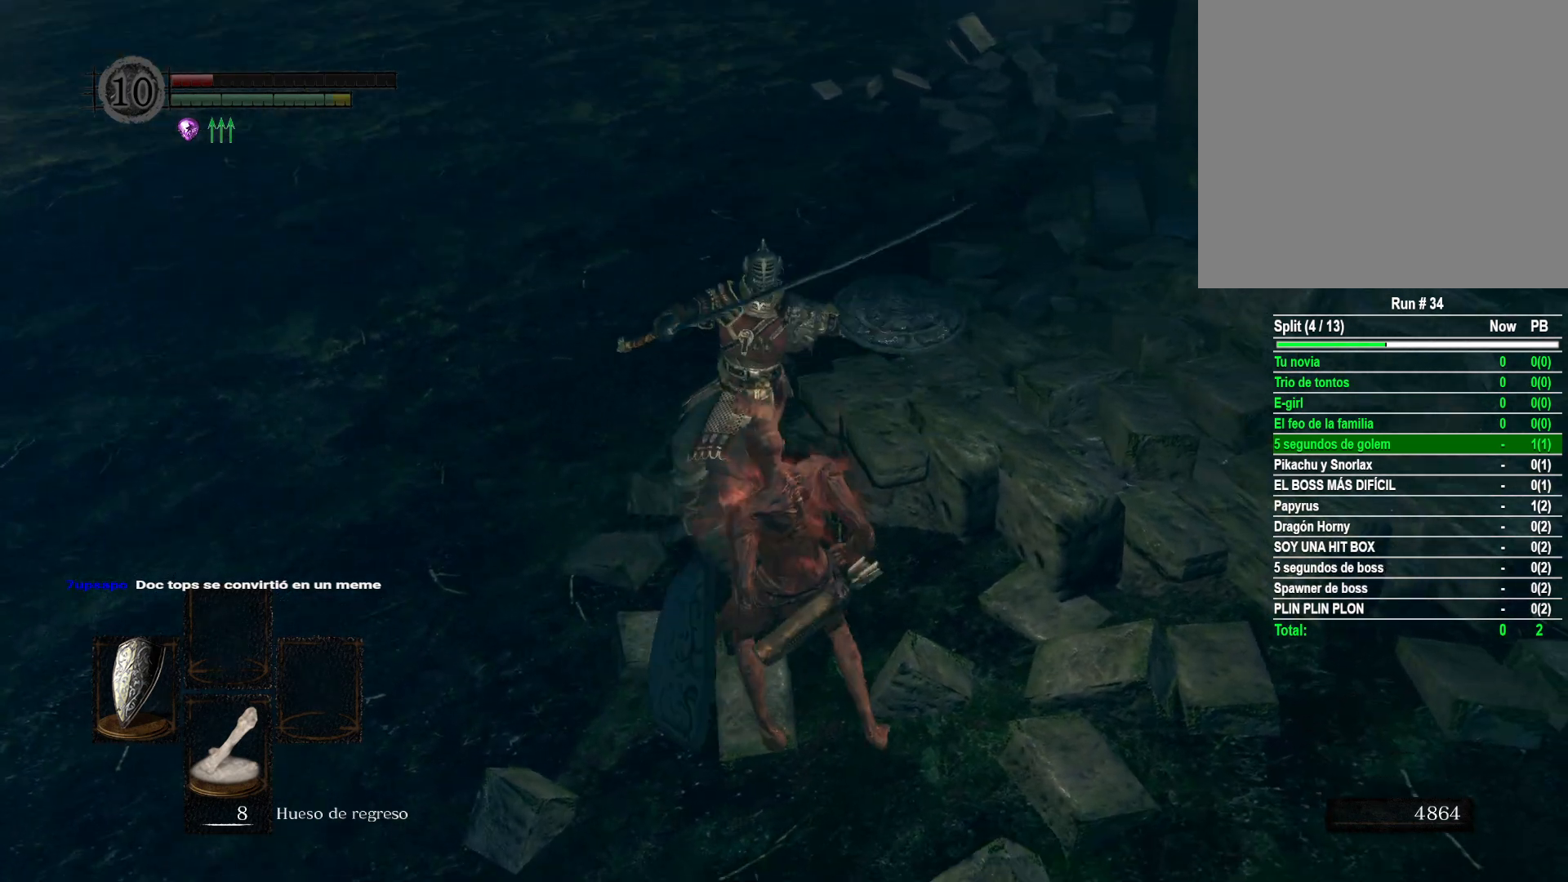
{"buttons": [], "left_stick": "left", "right_stick": "right", "events": [[133, "left_stick", "left"], [250, "right_stick", "right"]]}
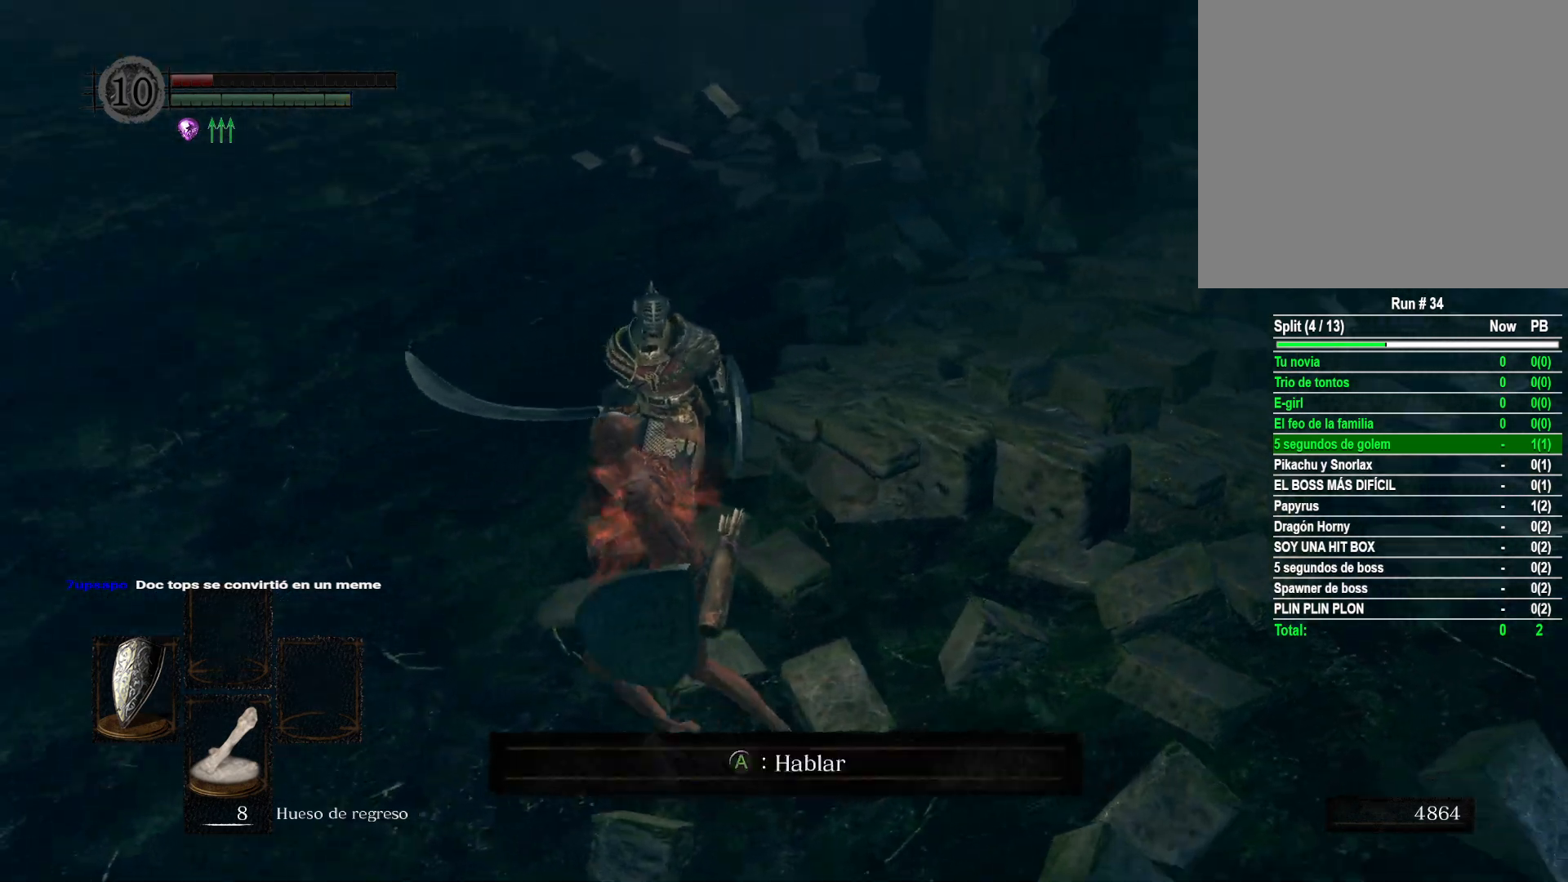
{"buttons": [], "left_stick": "up", "right_stick": "right", "events": [[33, "right_stick", "center"], [150, "right_stick", "right"], [167, "left_stick", "center"], [483, "left_stick", "up"]]}
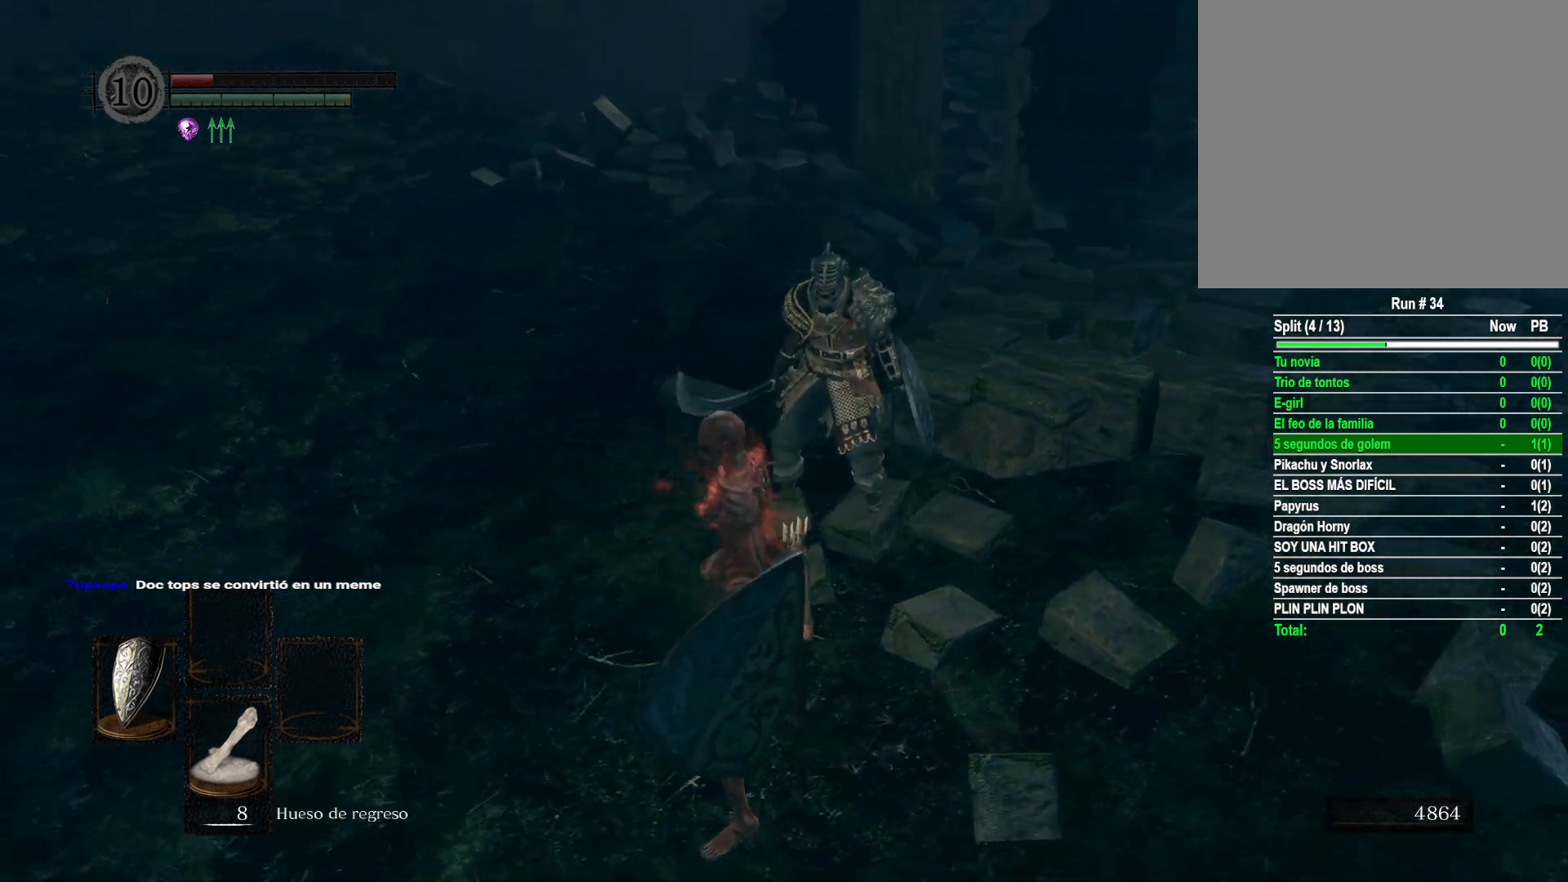
{"buttons": [], "left_stick": "center", "right_stick": "center", "events": [[133, "left_stick", "center"], [150, "right_stick", "center"]]}
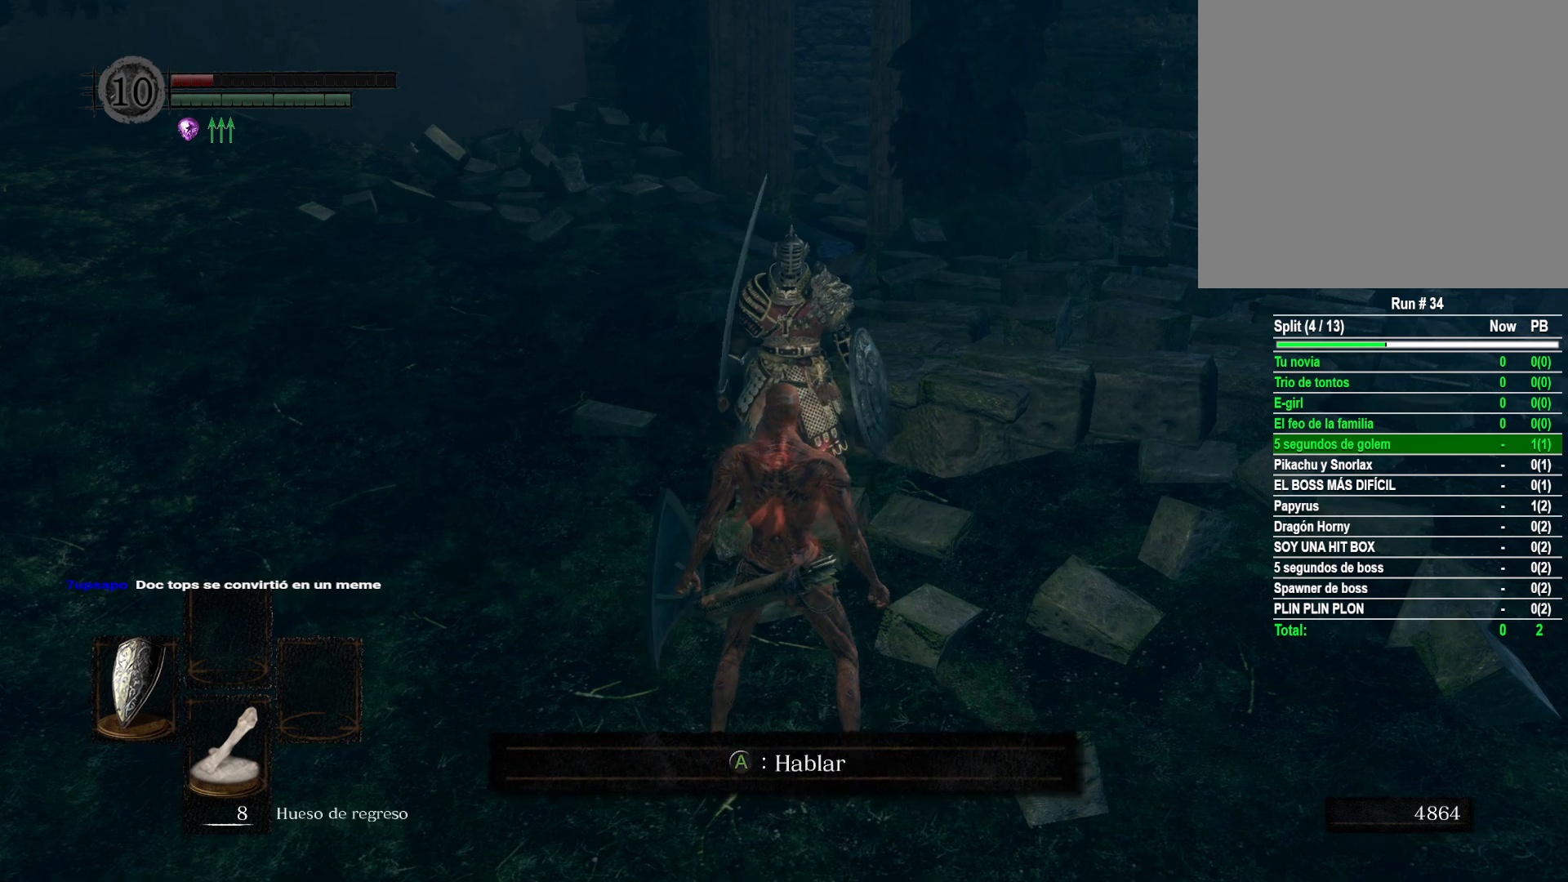
{"buttons": [], "left_stick": "up", "right_stick": "center", "events": [[250, "left_stick", "up"]]}
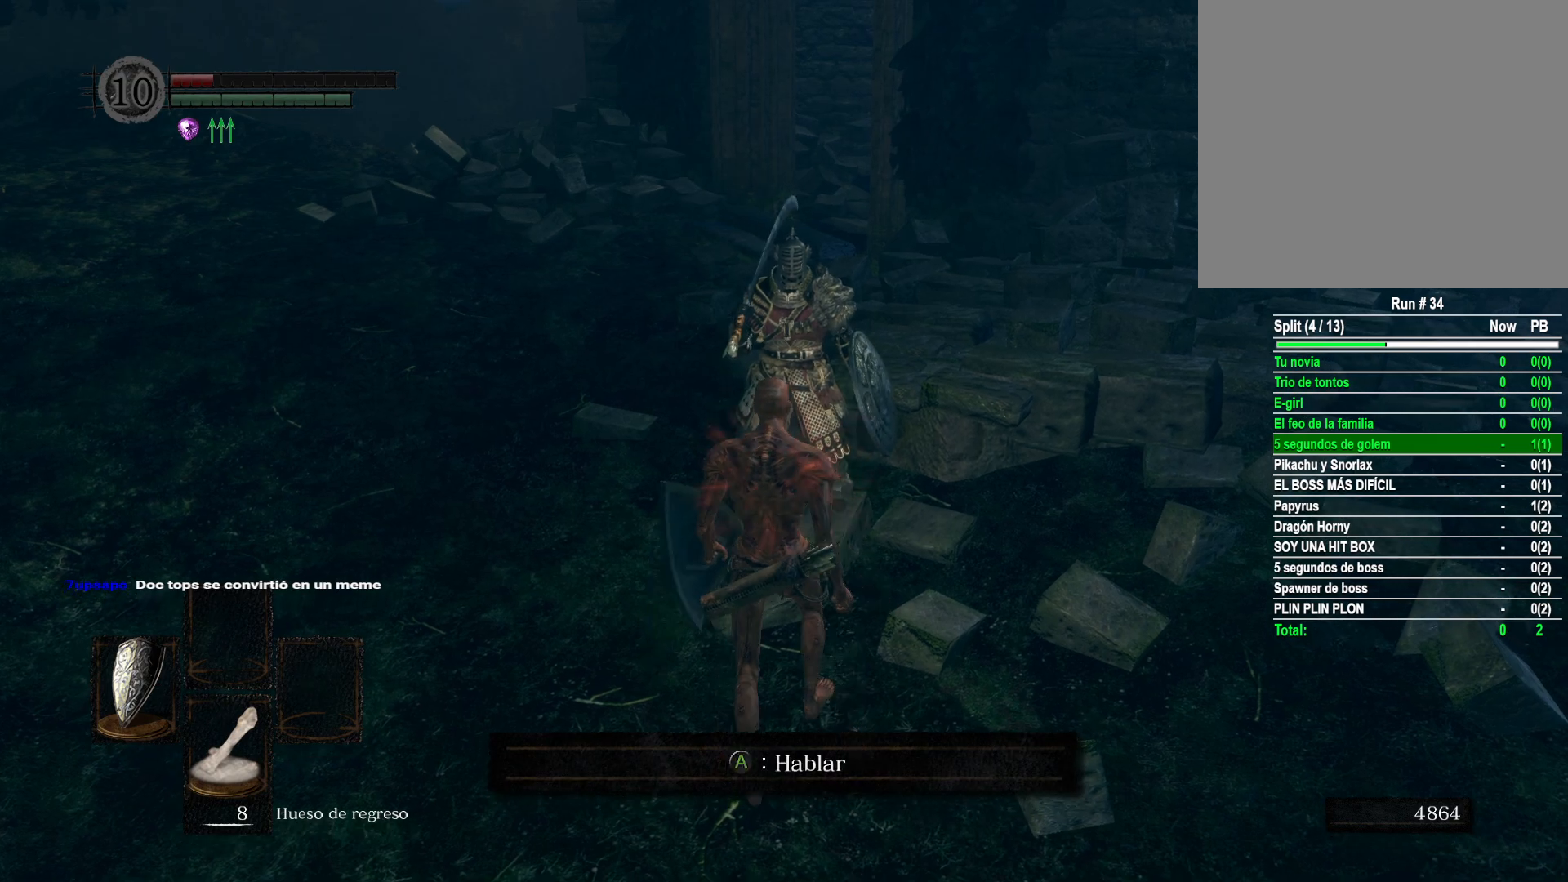
{"buttons": [], "left_stick": "center", "right_stick": "center", "events": [[17, "left_stick", "center"], [117, "left_stick", "up"], [133, "R1", "down"], [267, "R1", "up"], [367, "left_stick", "center"]]}
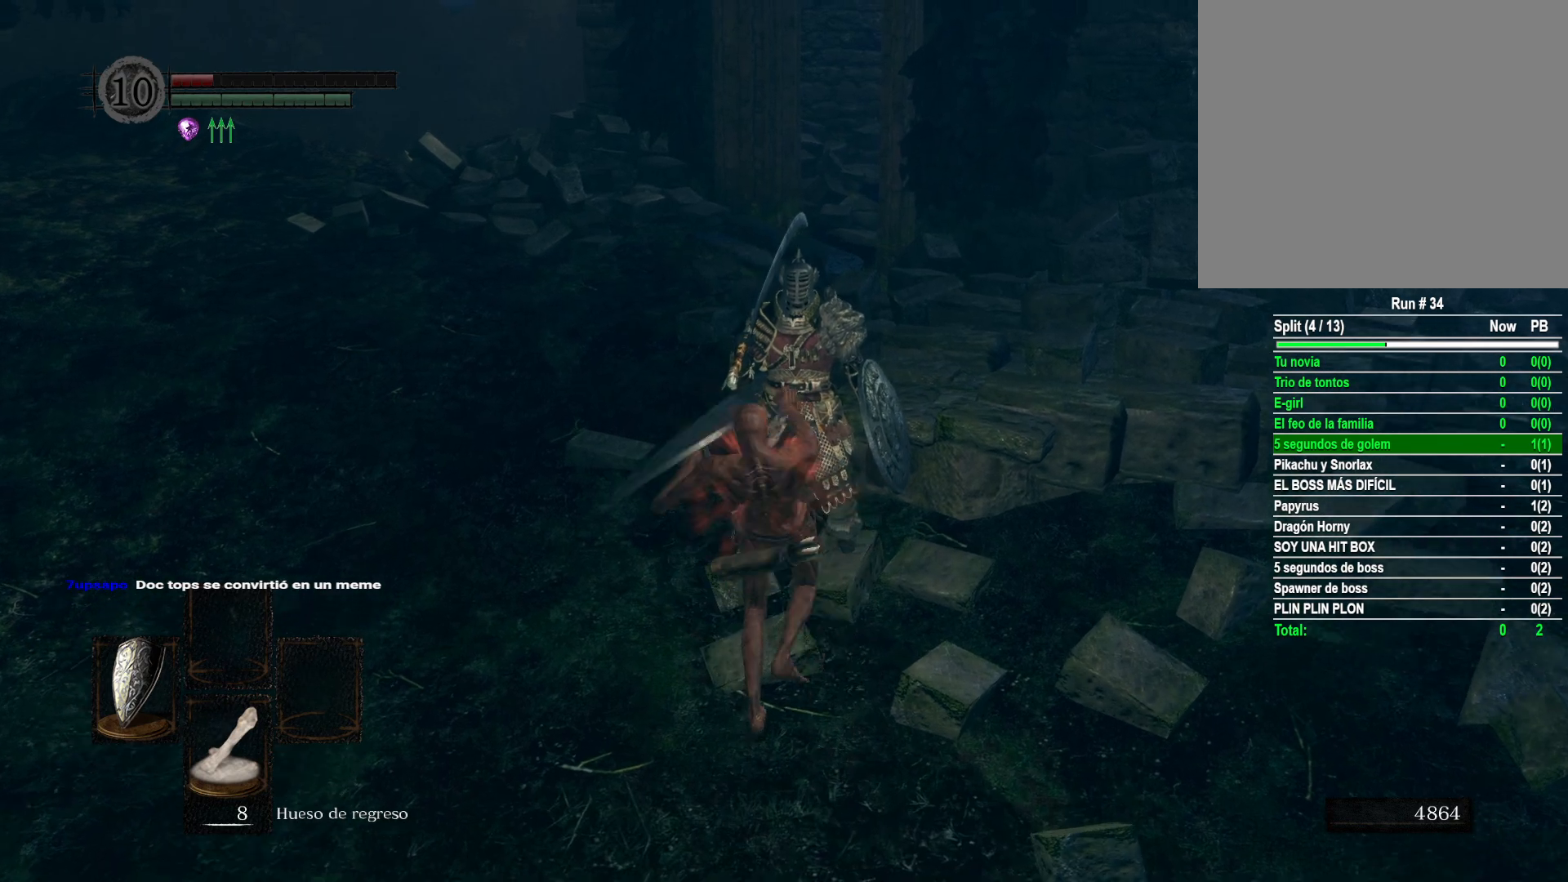
{"buttons": [], "left_stick": "center", "right_stick": "center", "events": []}
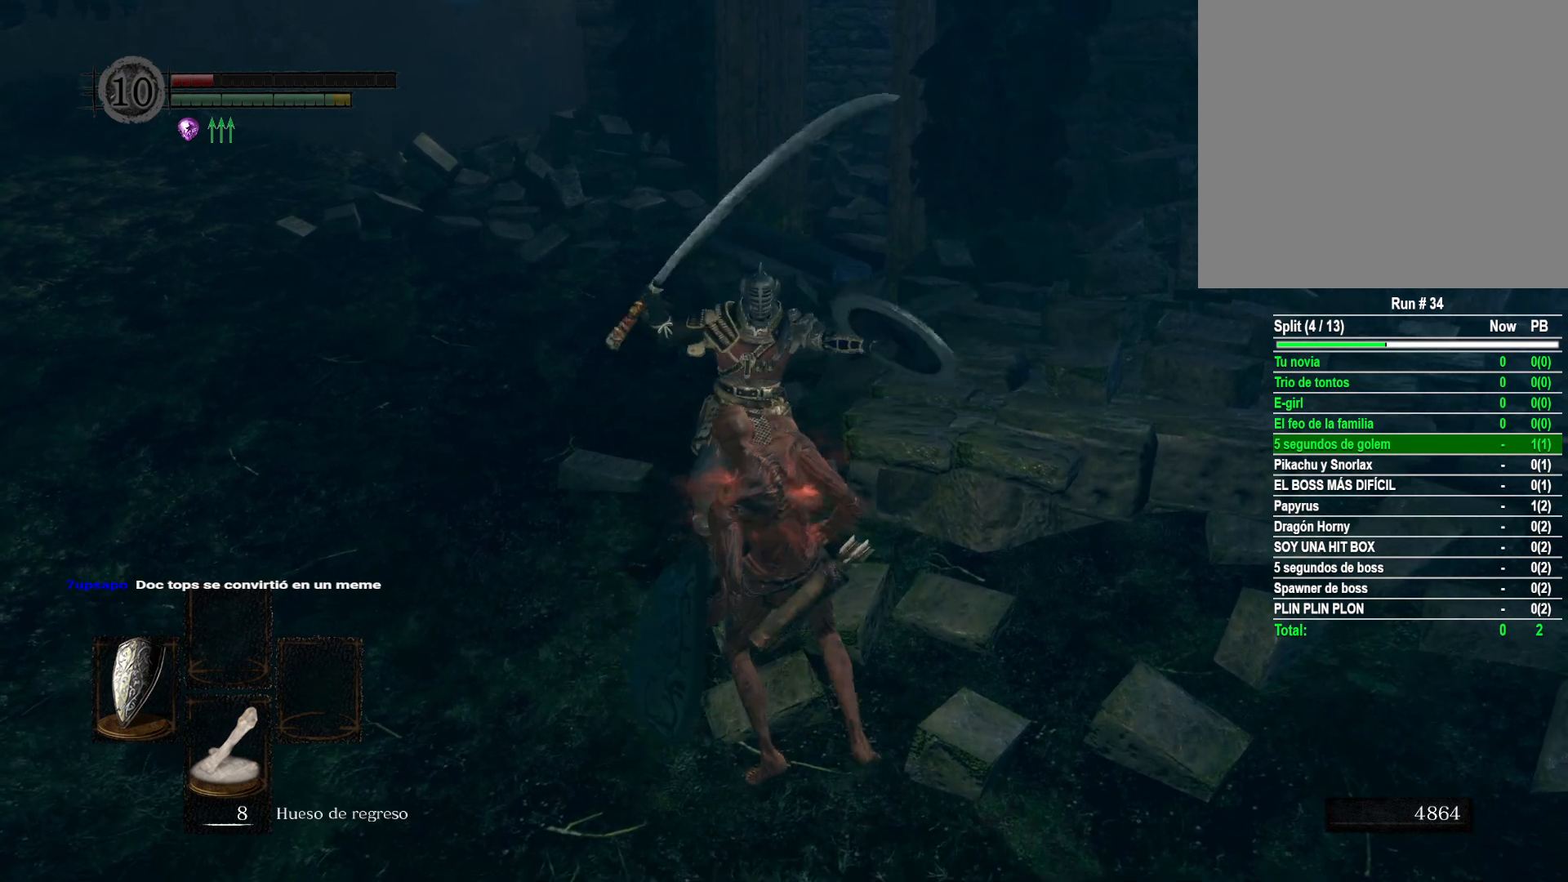
{"buttons": [], "left_stick": "left", "right_stick": "right", "events": [[217, "left_stick", "left"], [467, "right_stick", "right"]]}
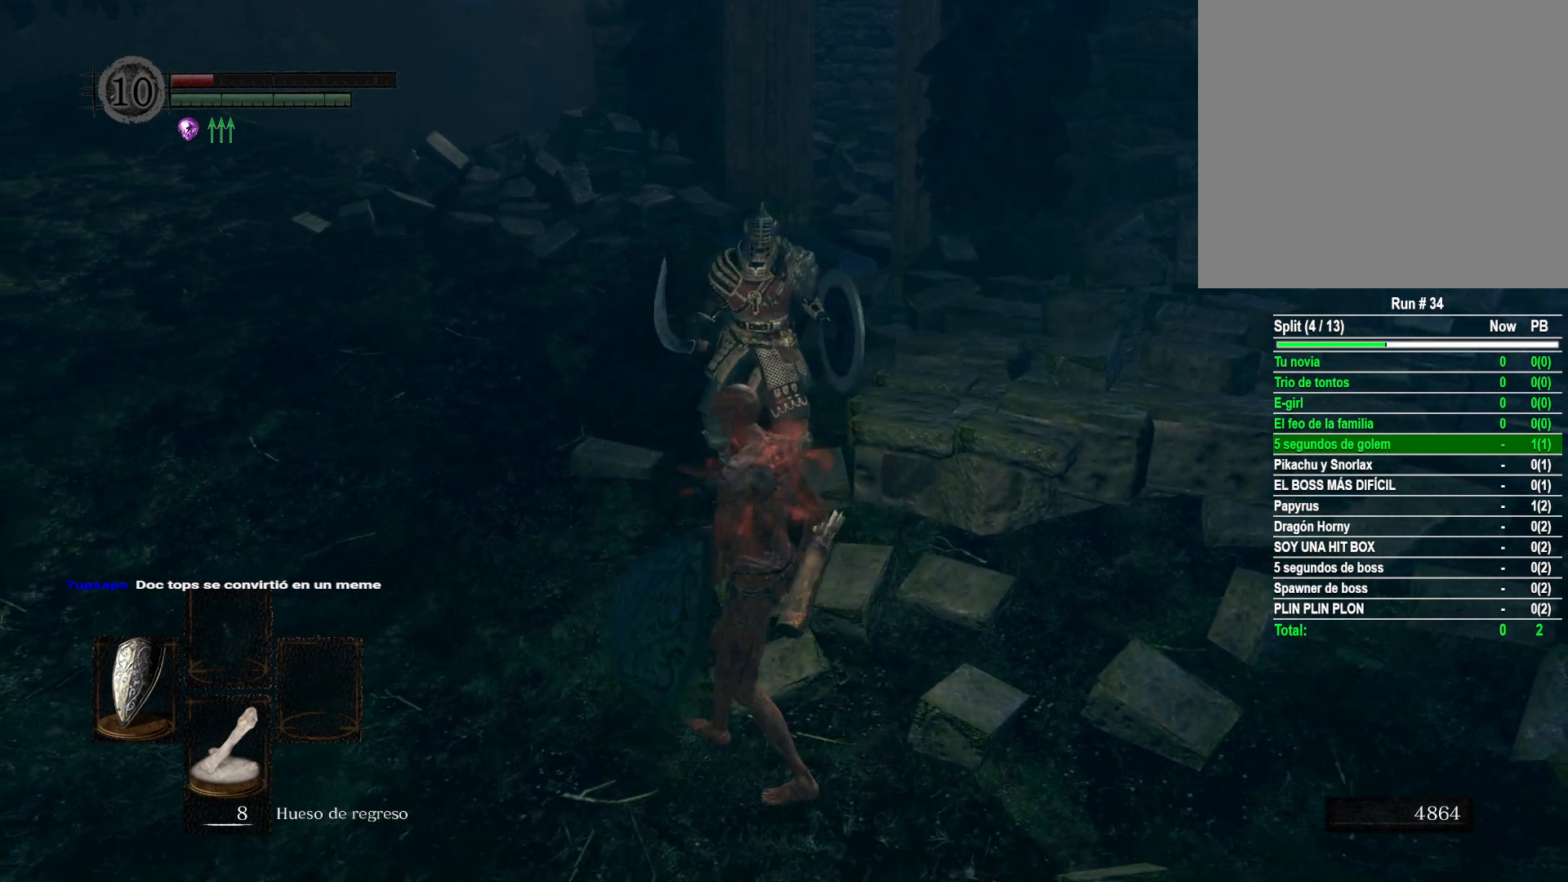
{"buttons": [], "left_stick": "up-left", "right_stick": "right", "events": [[17, "left_stick", "up-left"], [133, "right_stick", "center"], [217, "right_stick", "right"], [383, "left_stick", "center"], [500, "left_stick", "up-left"]]}
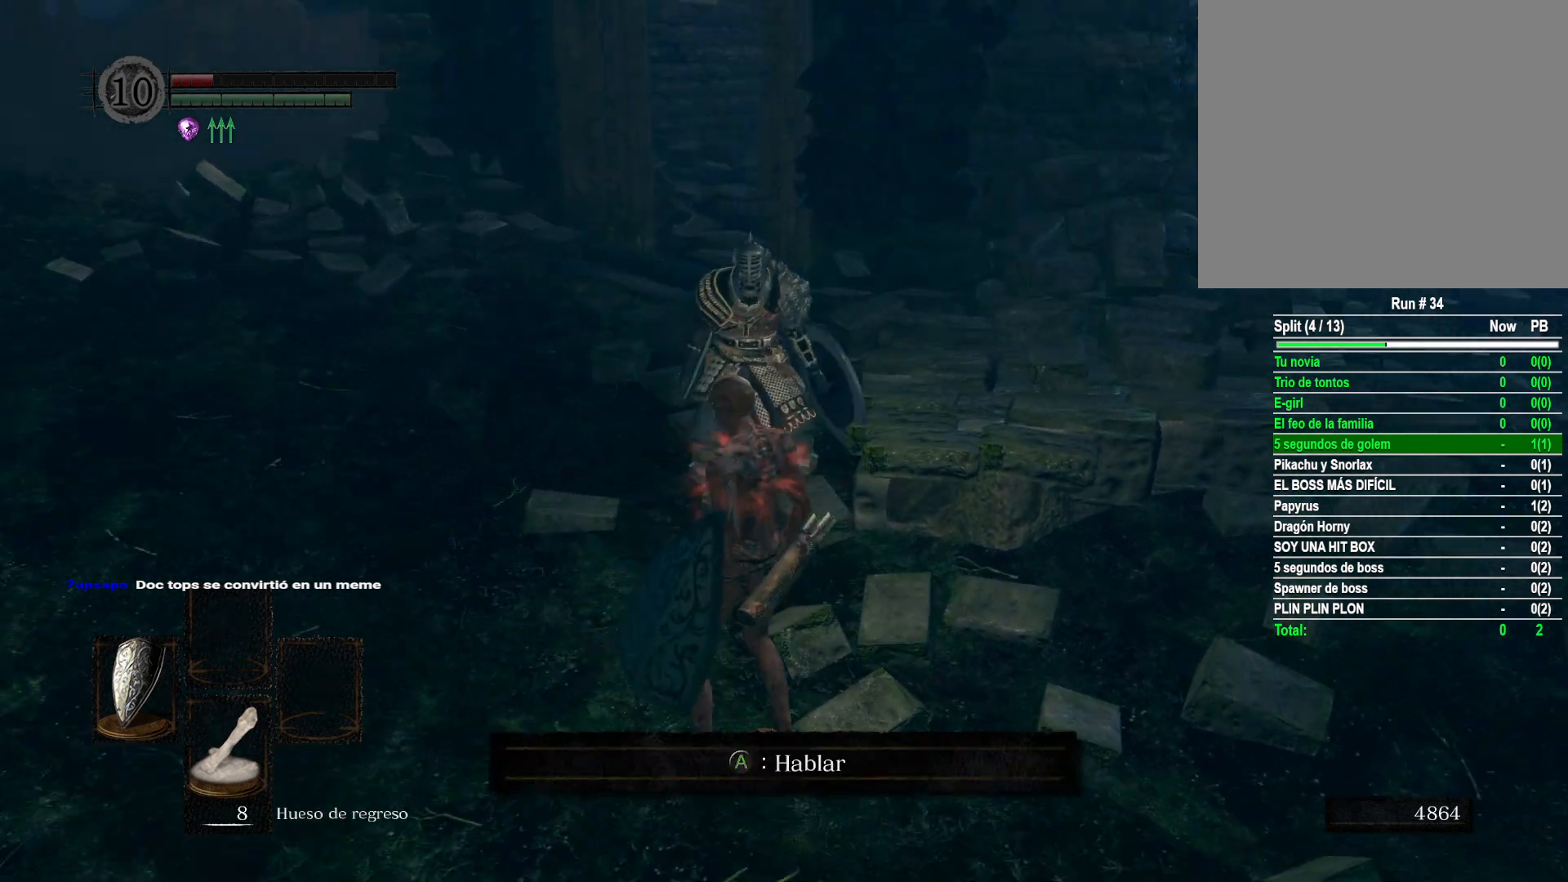
{"buttons": [], "left_stick": "up-left", "right_stick": "center", "events": [[67, "right_stick", "center"], [117, "right_stick", "right"], [133, "left_stick", "center"], [283, "left_stick", "up-left"], [417, "right_stick", "center"]]}
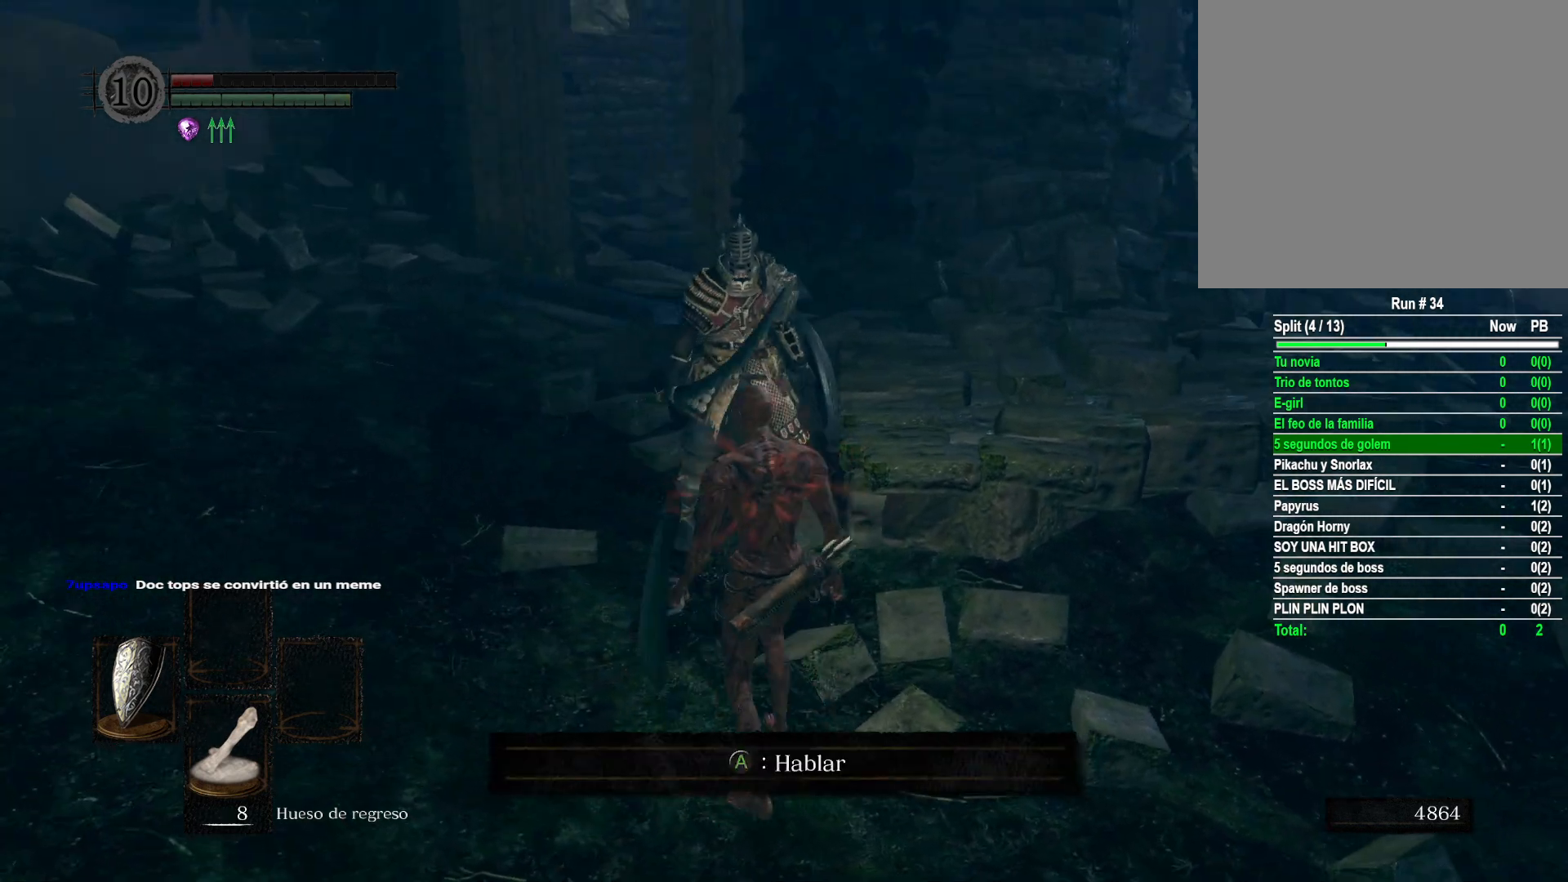
{"buttons": [], "left_stick": "up", "right_stick": "center", "events": [[17, "left_stick", "center"], [167, "left_stick", "up-left"], [450, "left_stick", "up"]]}
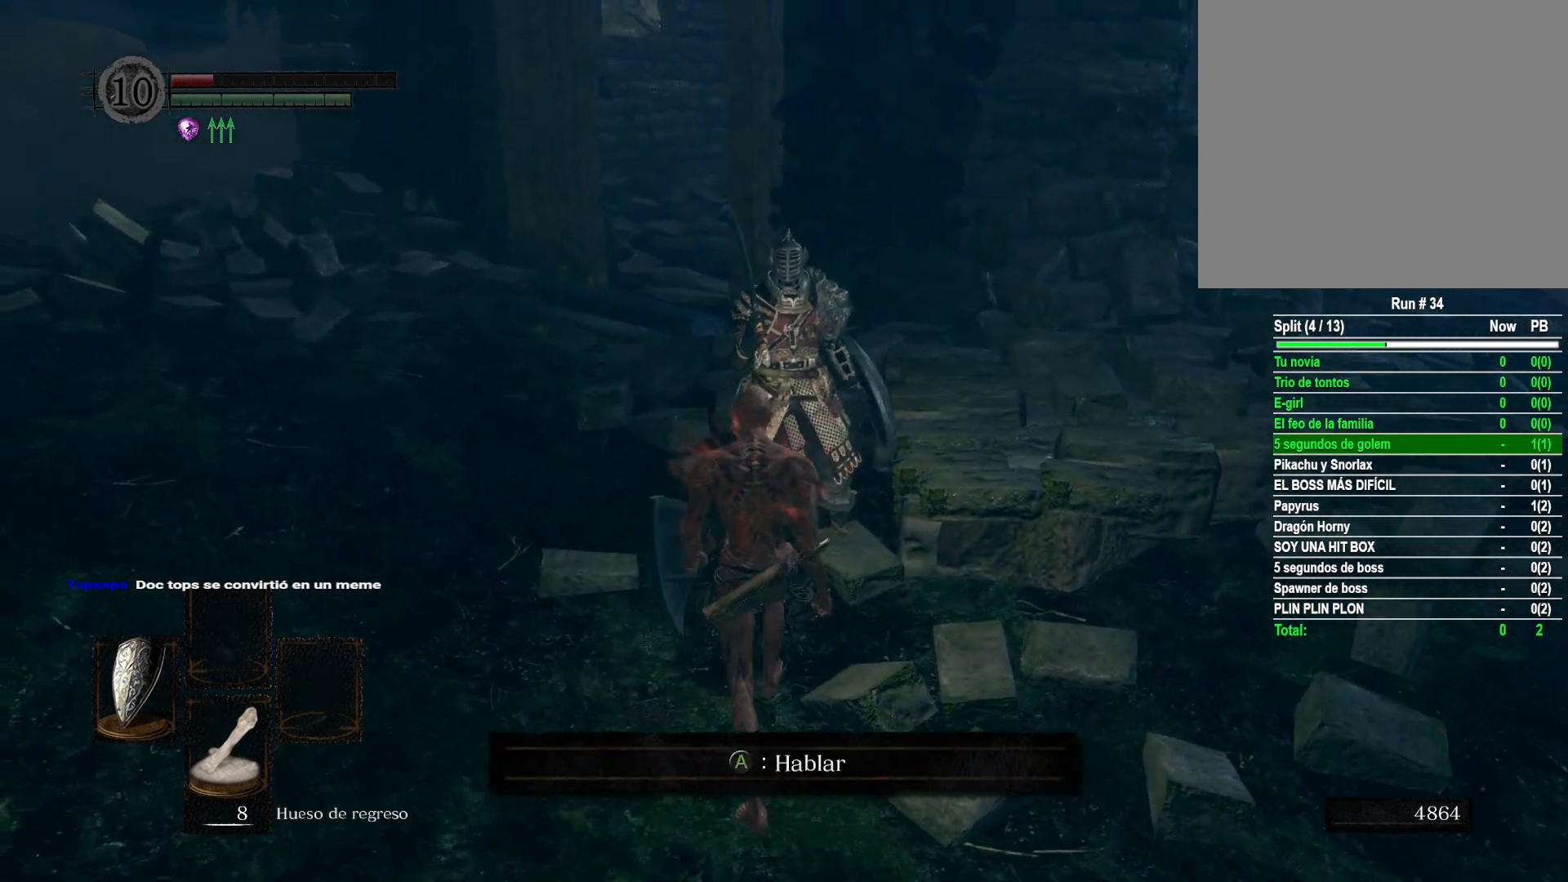
{"buttons": [], "left_stick": "center", "right_stick": "center", "events": [[100, "left_stick", "center"], [167, "left_stick", "up"], [200, "R1", "down"], [300, "R1", "up"], [383, "left_stick", "center"]]}
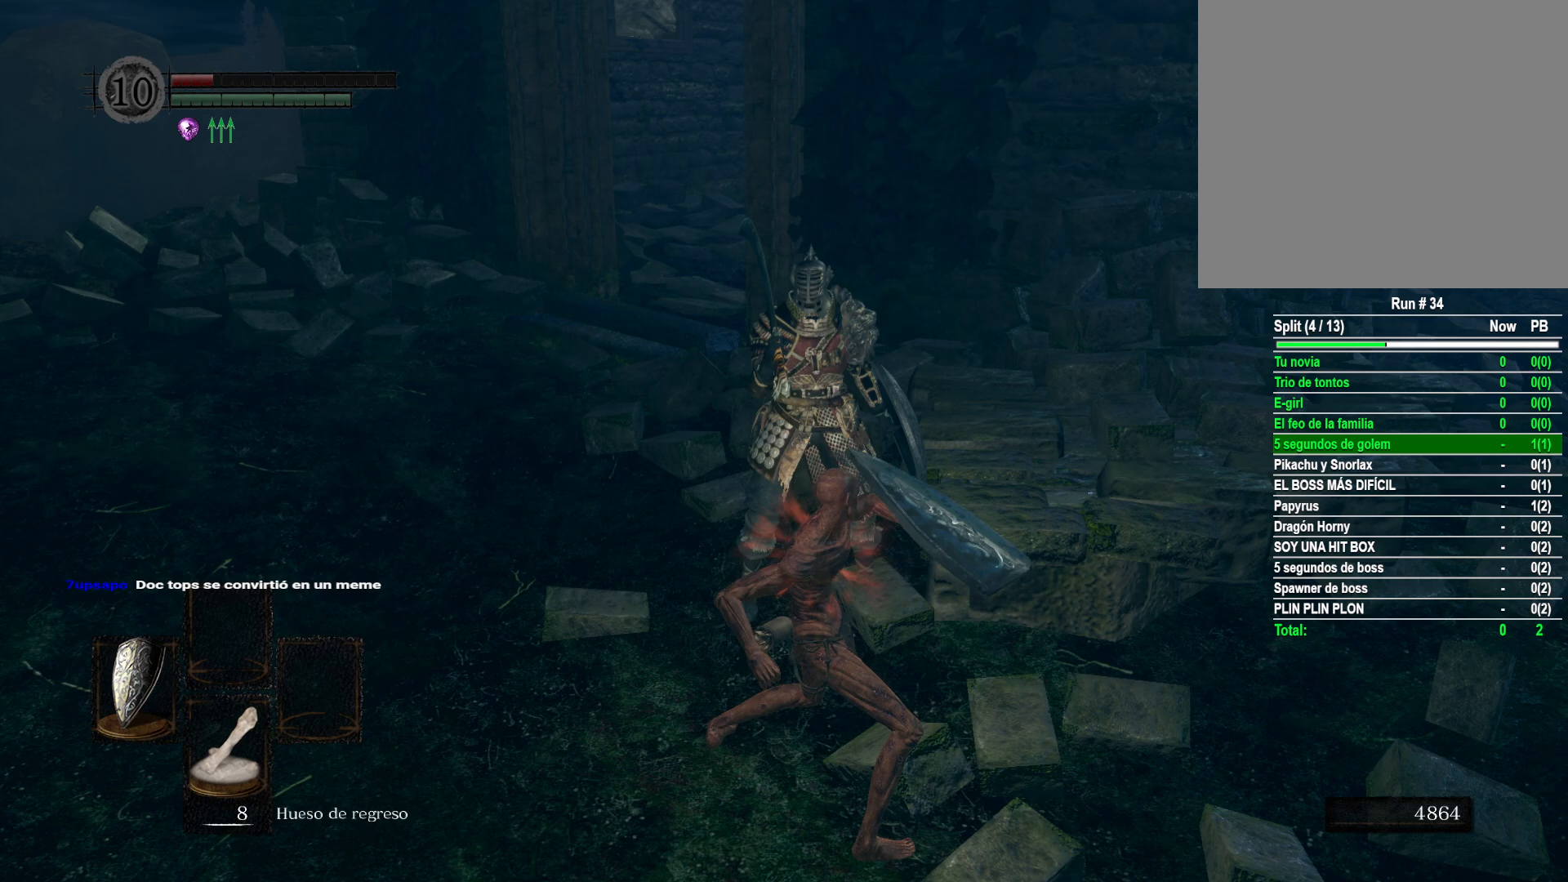
{"buttons": [], "left_stick": "down", "right_stick": "center", "events": [[283, "left_stick", "down"]]}
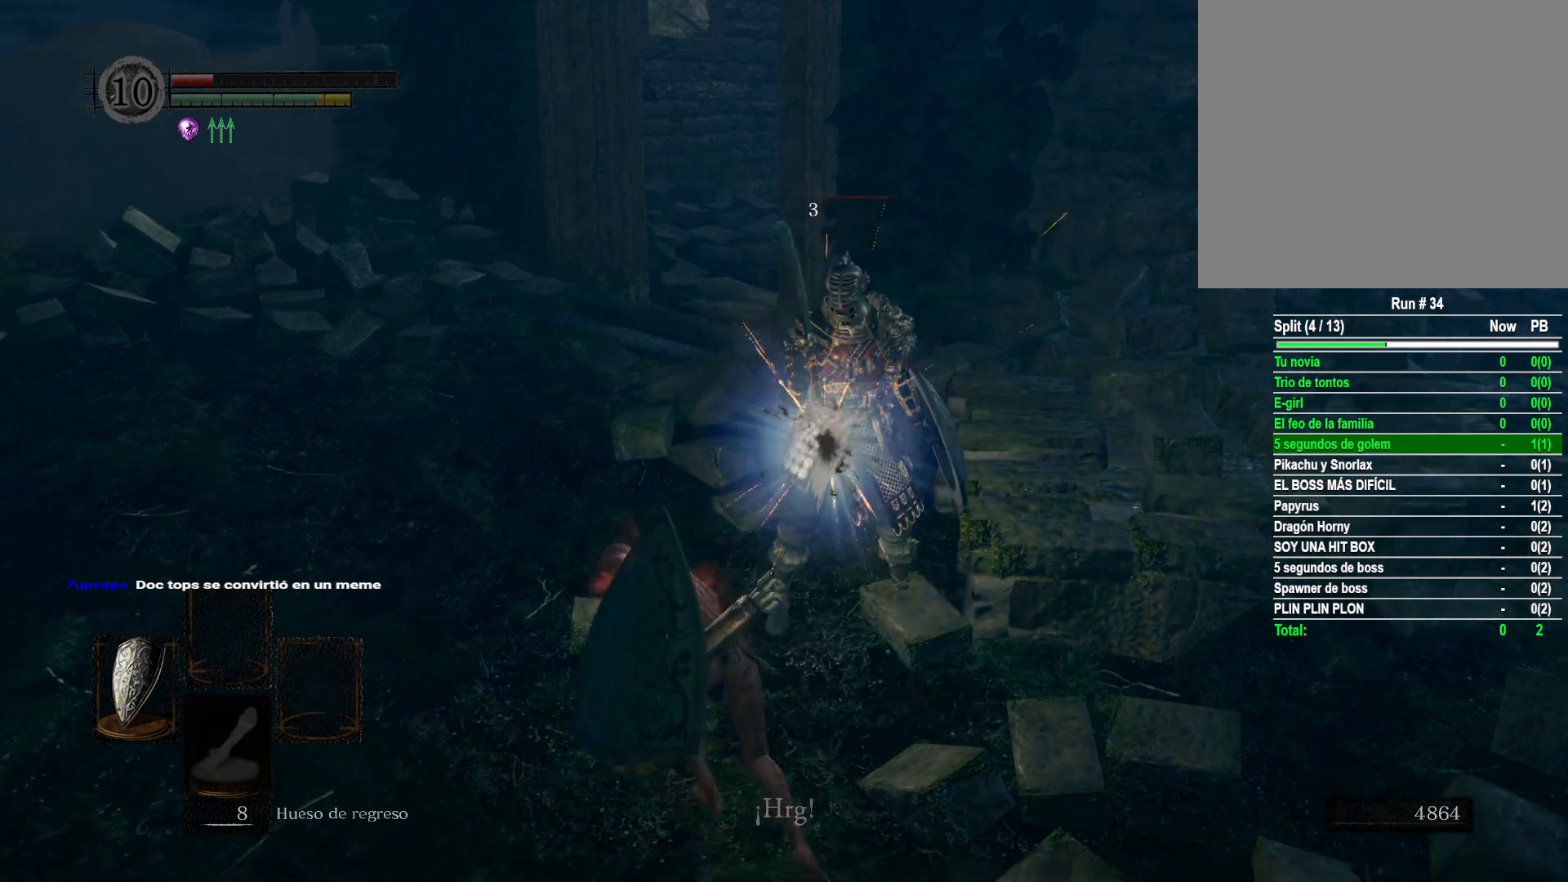
{"buttons": [], "left_stick": "down", "right_stick": "center", "events": [[133, "A", "down"], [267, "A", "up"]]}
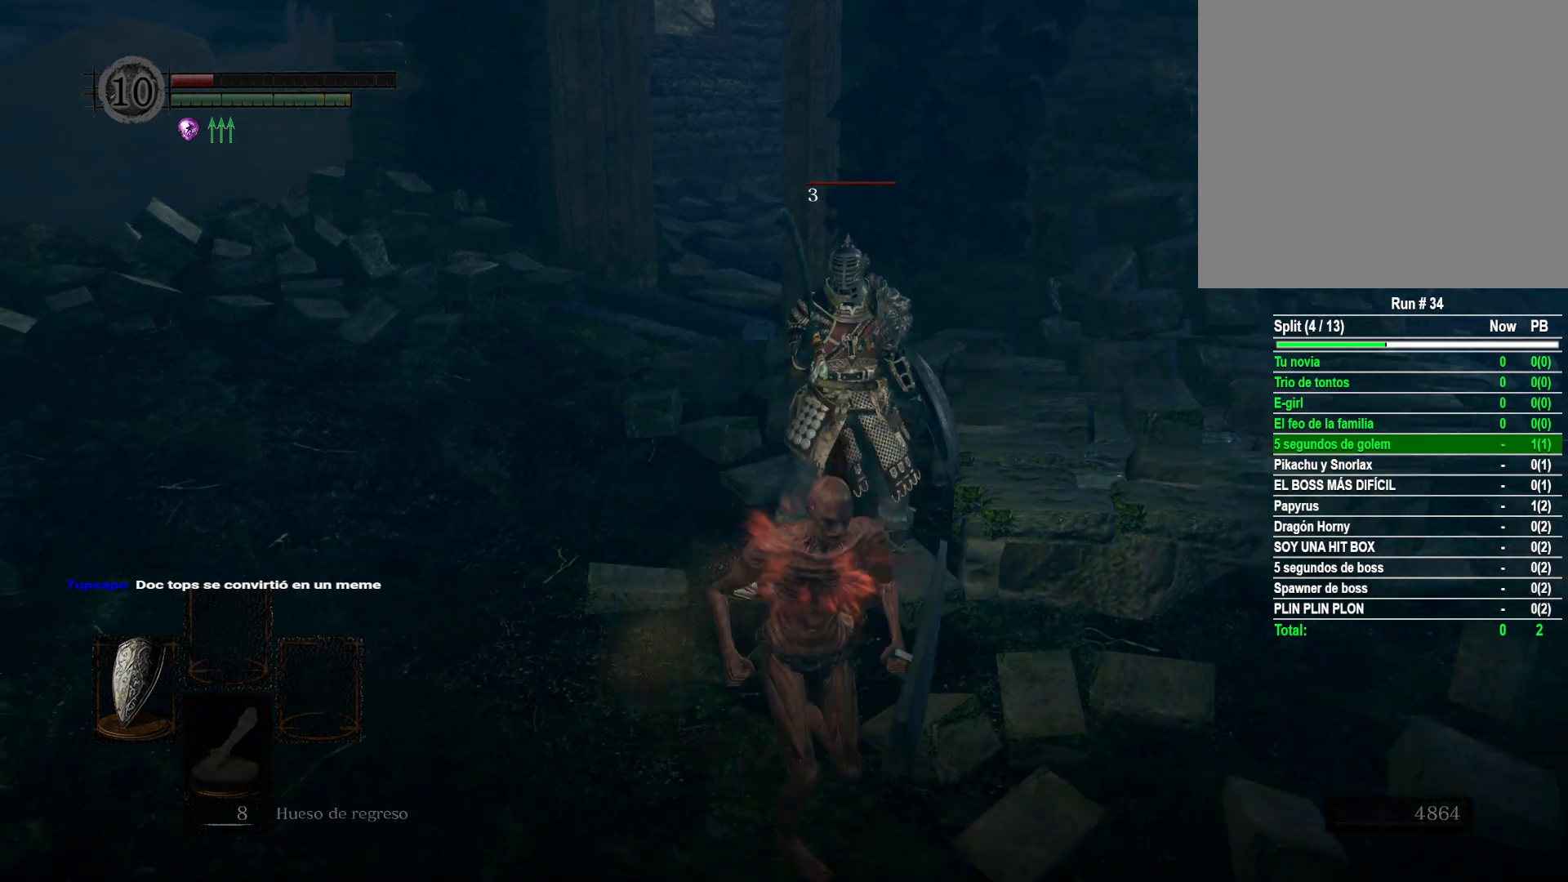
{"buttons": [], "left_stick": "up", "right_stick": "center", "events": [[17, "right_stick", "up-right"], [67, "left_stick", "center"], [150, "right_stick", "center"], [217, "left_stick", "up"]]}
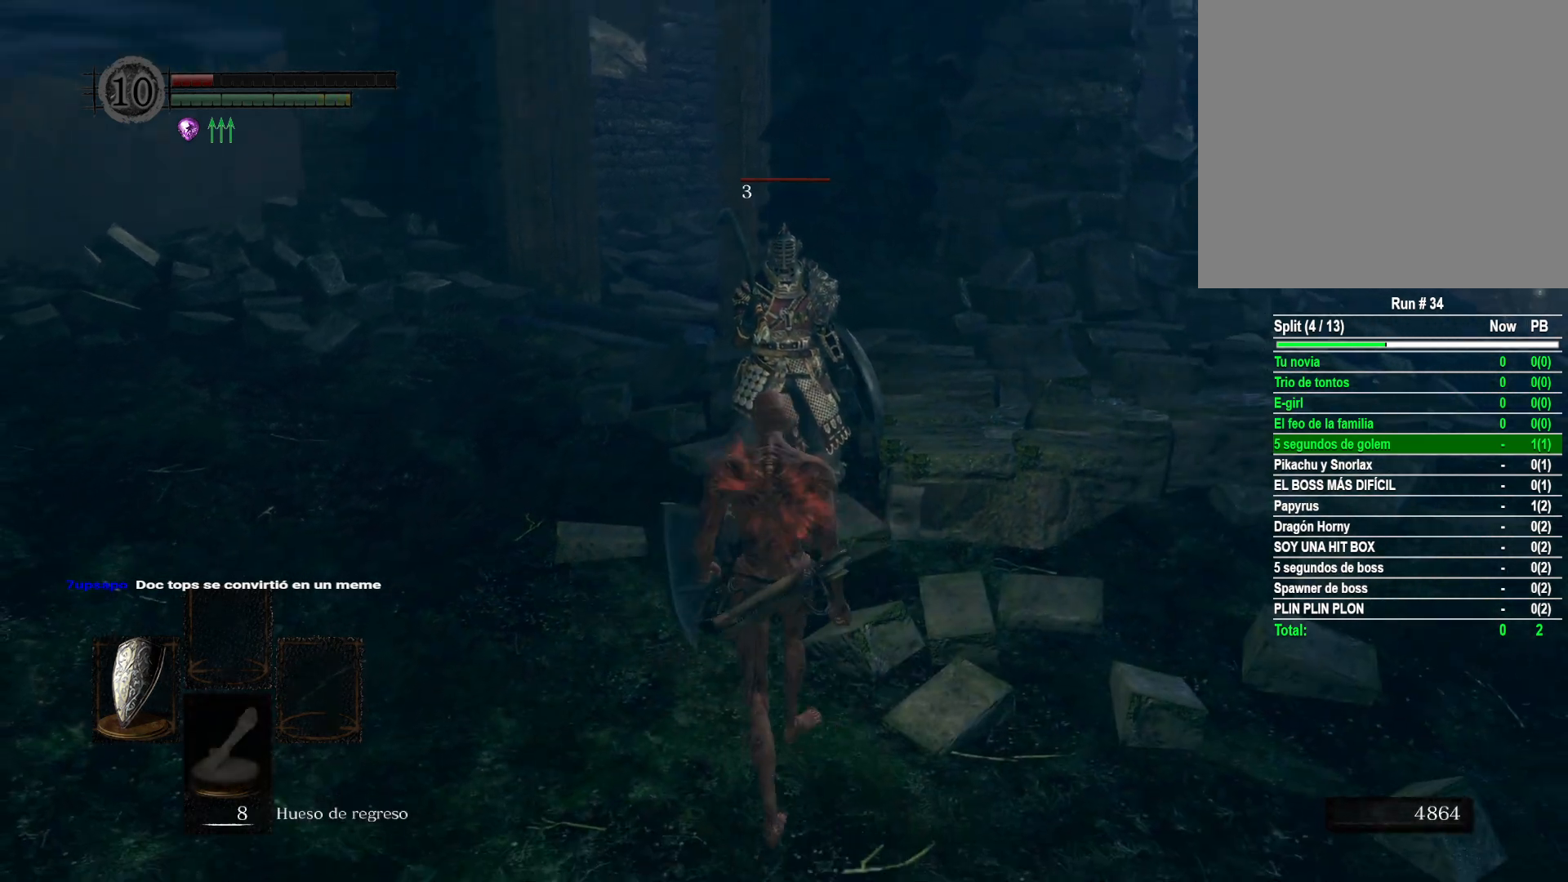
{"buttons": [], "left_stick": "center", "right_stick": "center", "events": [[400, "left_stick", "center"]]}
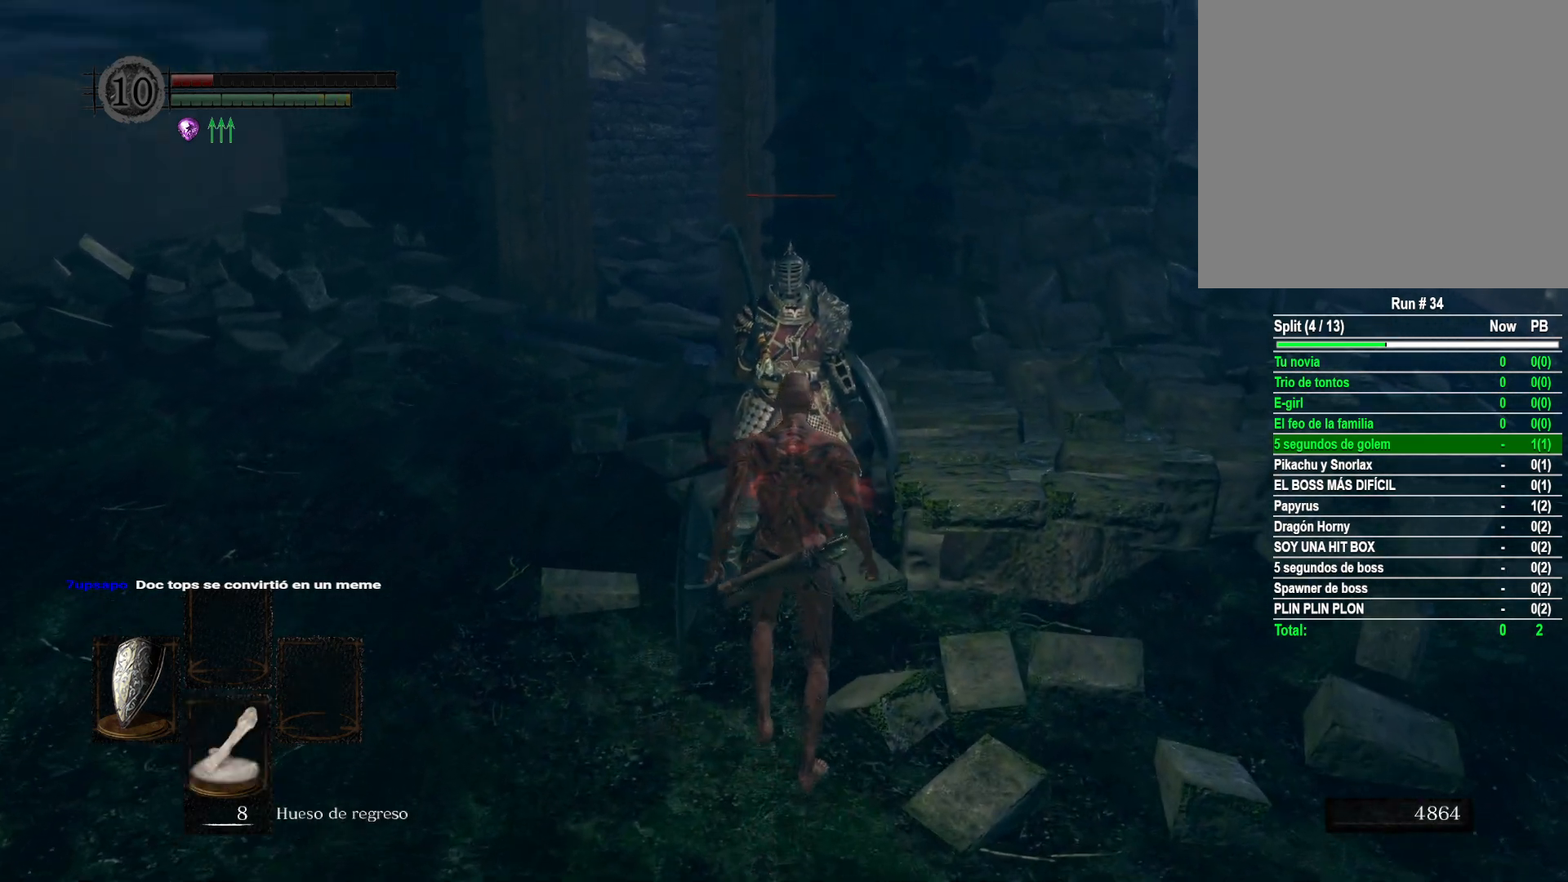
{"buttons": ["R1"], "left_stick": "up", "right_stick": "center", "events": [[417, "left_stick", "up"], [450, "R1", "down"]]}
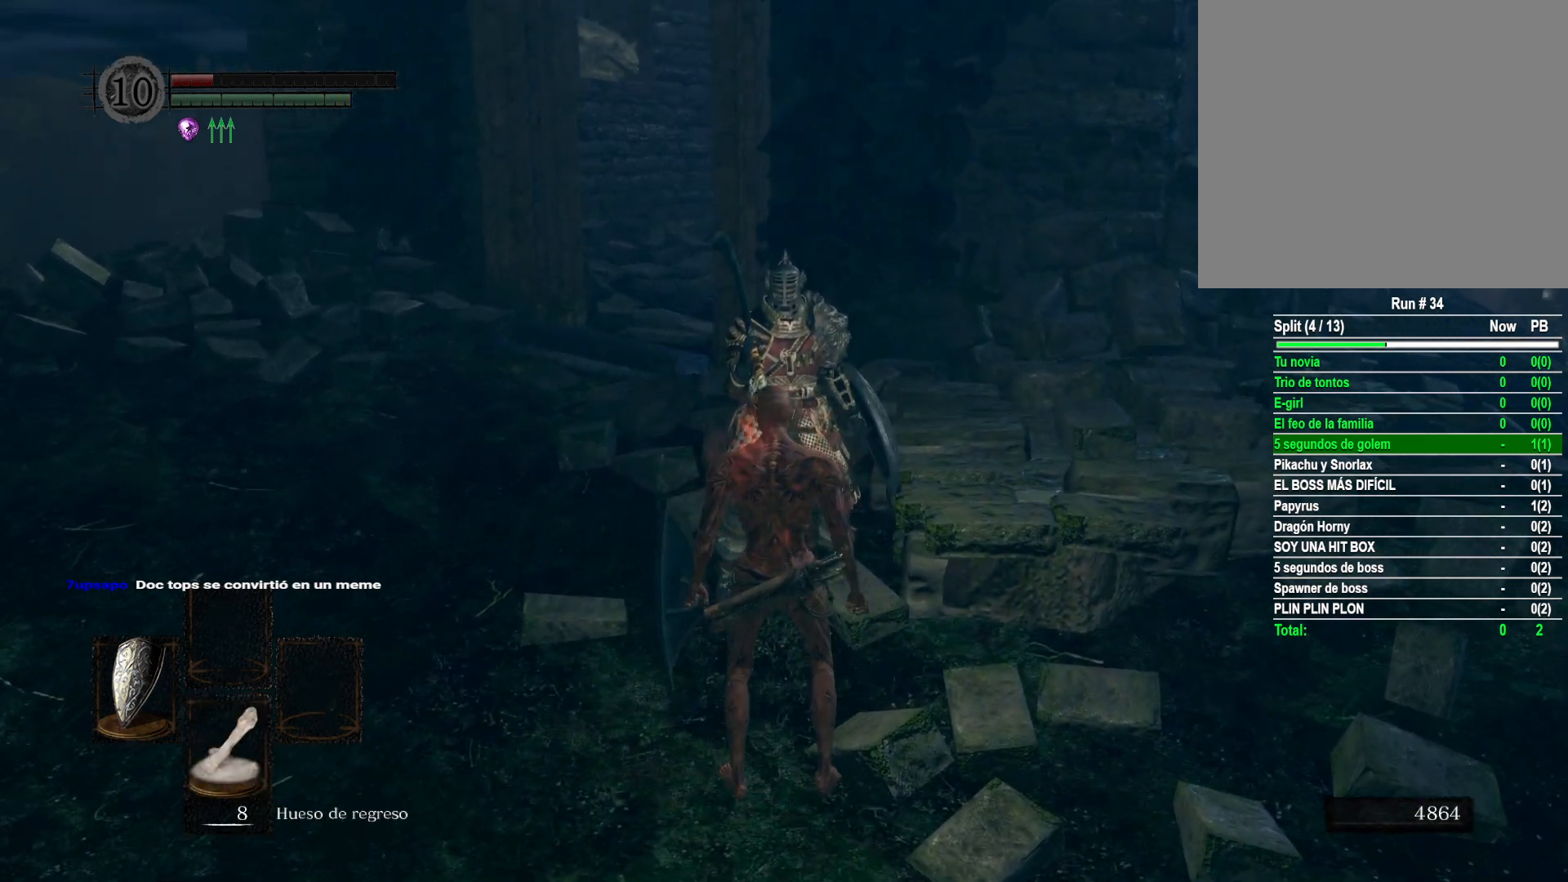
{"buttons": [], "left_stick": "center", "right_stick": "center", "events": [[50, "R1", "up"], [167, "left_stick", "center"]]}
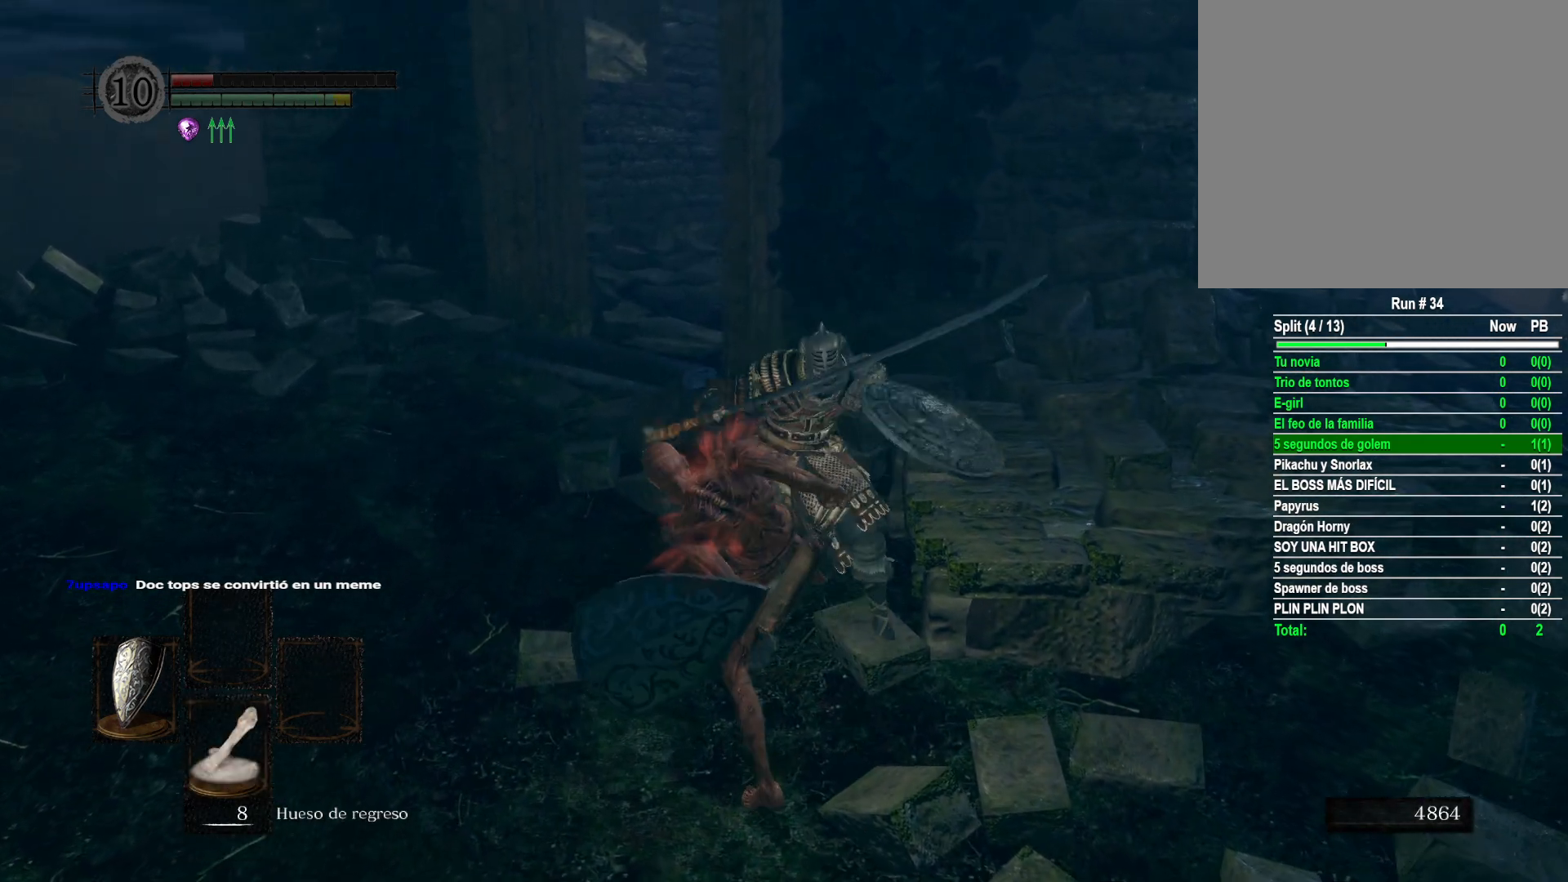
{"buttons": [], "left_stick": "center", "right_stick": "center", "events": []}
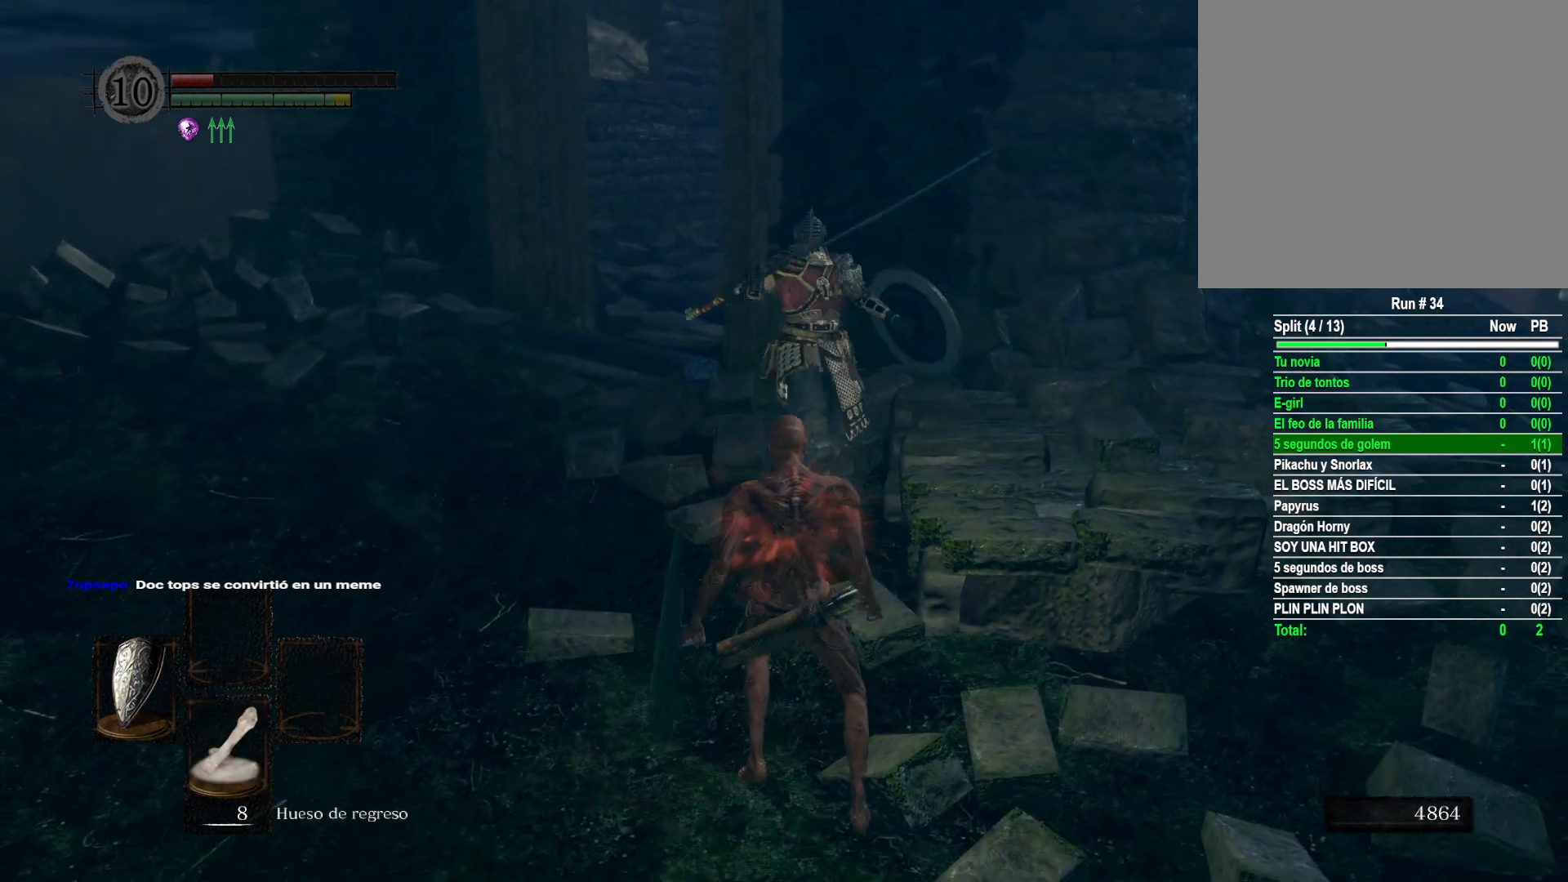
{"buttons": [], "left_stick": "right", "right_stick": "center", "events": [[467, "left_stick", "right"]]}
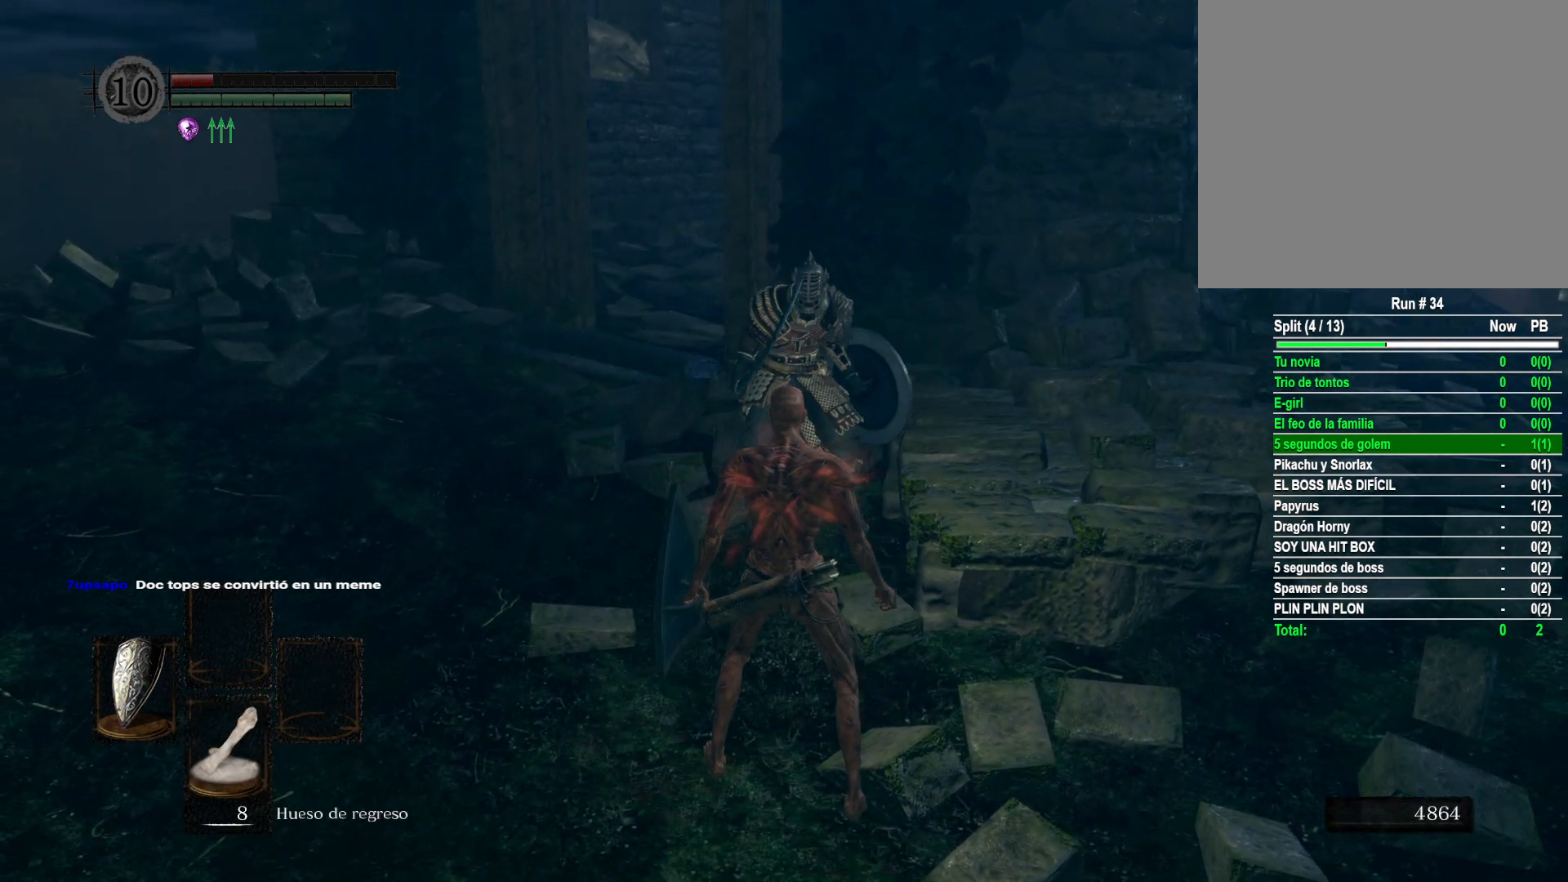
{"buttons": [], "left_stick": "right", "right_stick": "center", "events": [[50, "right_stick", "right"], [200, "right_stick", "center"]]}
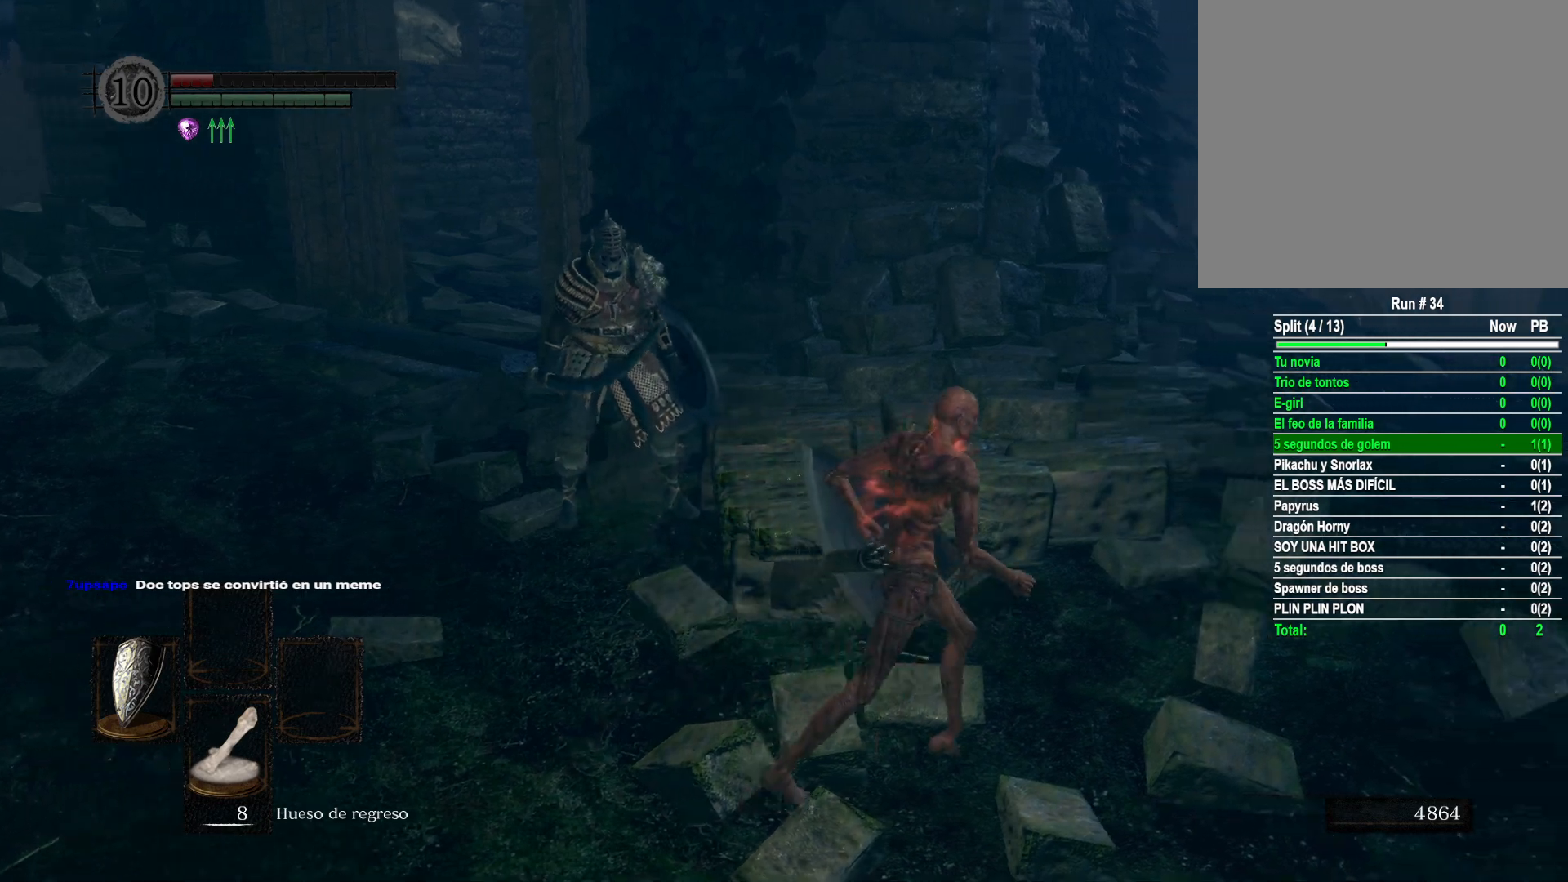
{"buttons": [], "left_stick": "up-right", "right_stick": "left", "events": [[167, "left_stick", "up-right"], [333, "right_stick", "left"]]}
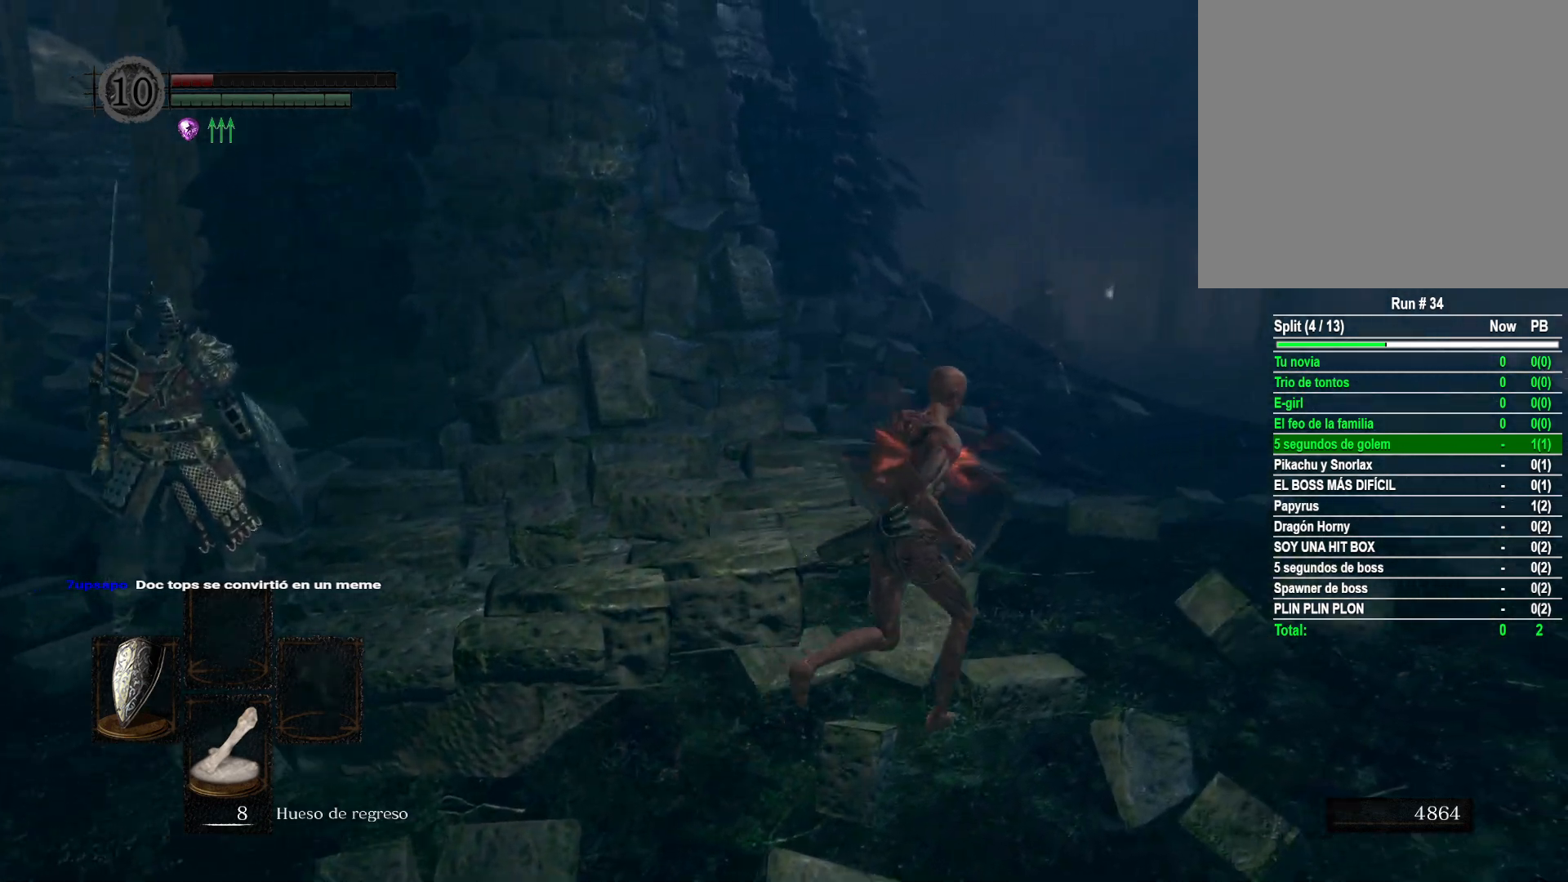
{"buttons": [], "left_stick": "up-right", "right_stick": "center", "events": [[283, "right_stick", "center"]]}
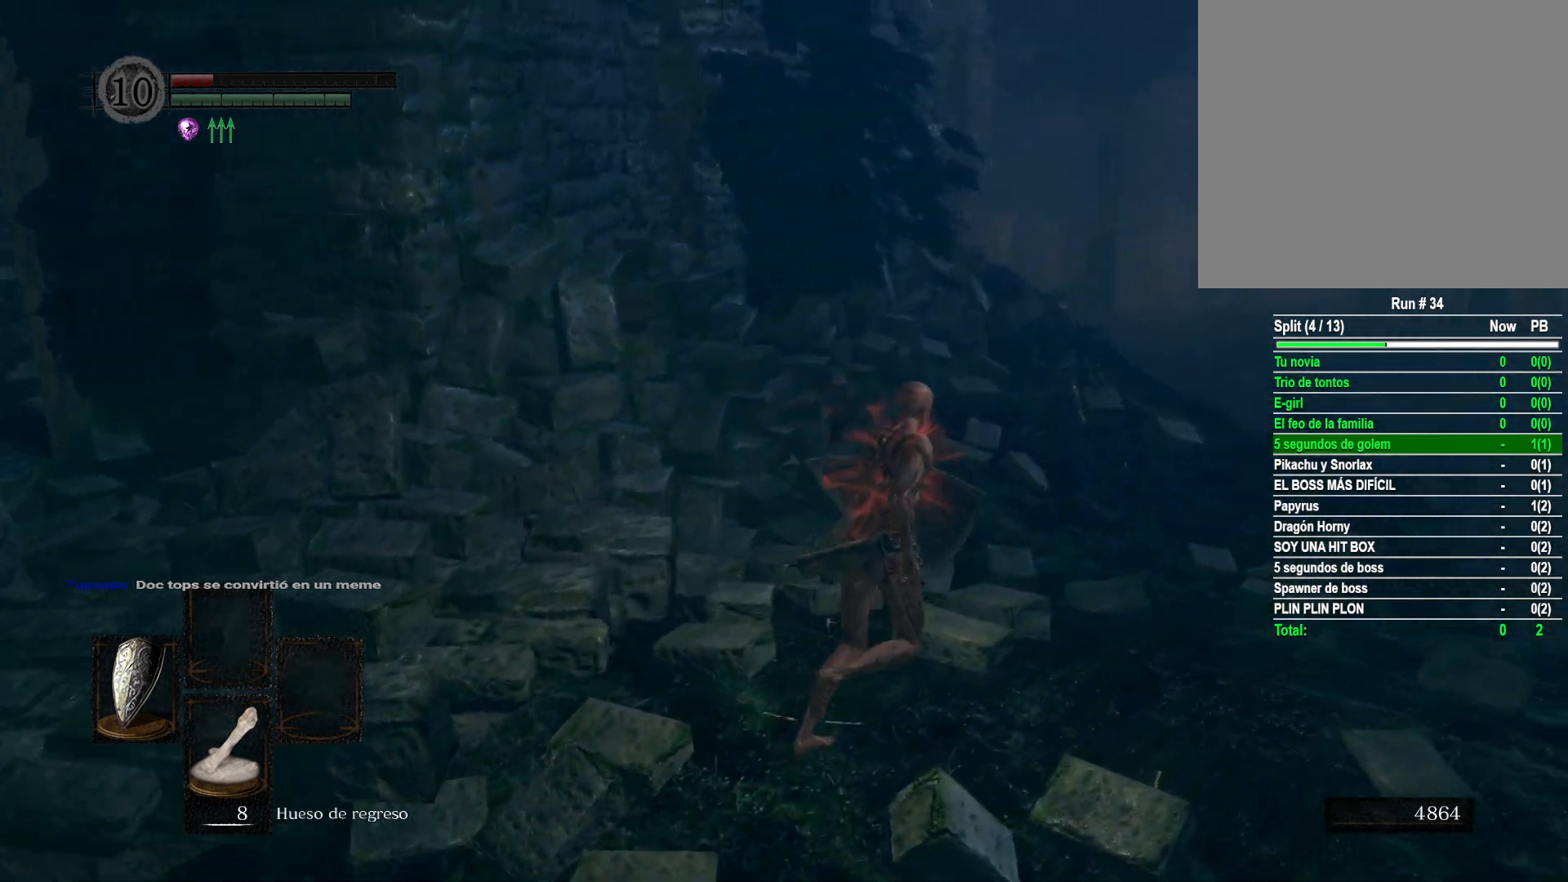
{"buttons": [], "left_stick": "down-right", "right_stick": "left", "events": [[200, "right_stick", "left"], [467, "left_stick", "down-right"]]}
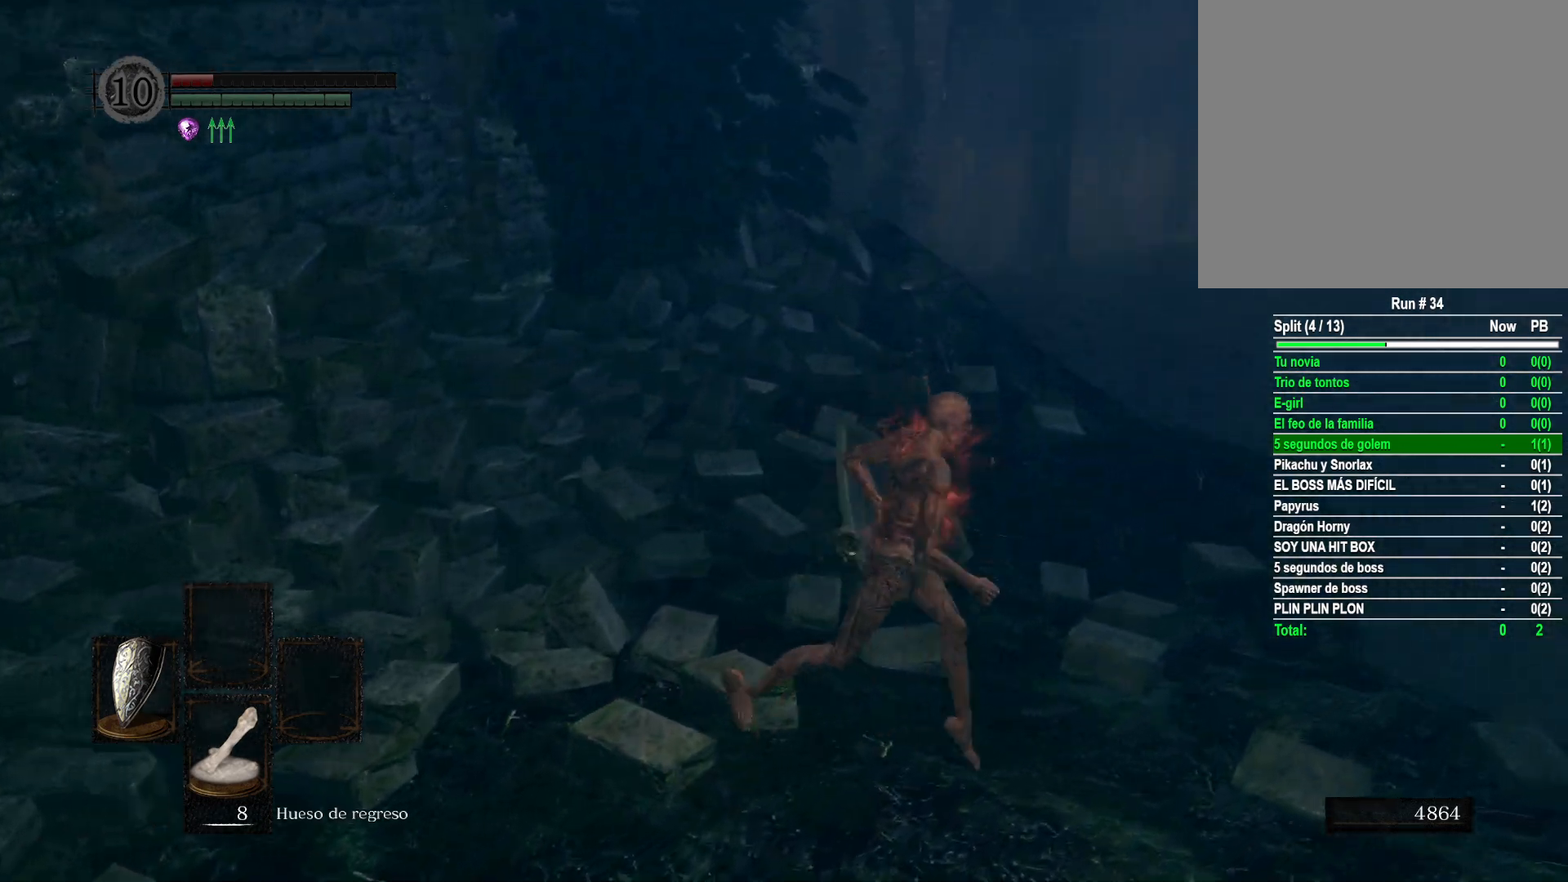
{"buttons": [], "left_stick": "up-right", "right_stick": "center", "events": [[33, "left_stick", "down"], [133, "left_stick", "down-left"], [300, "left_stick", "up-left"], [367, "right_stick", "center"], [400, "left_stick", "up"], [500, "left_stick", "up-right"]]}
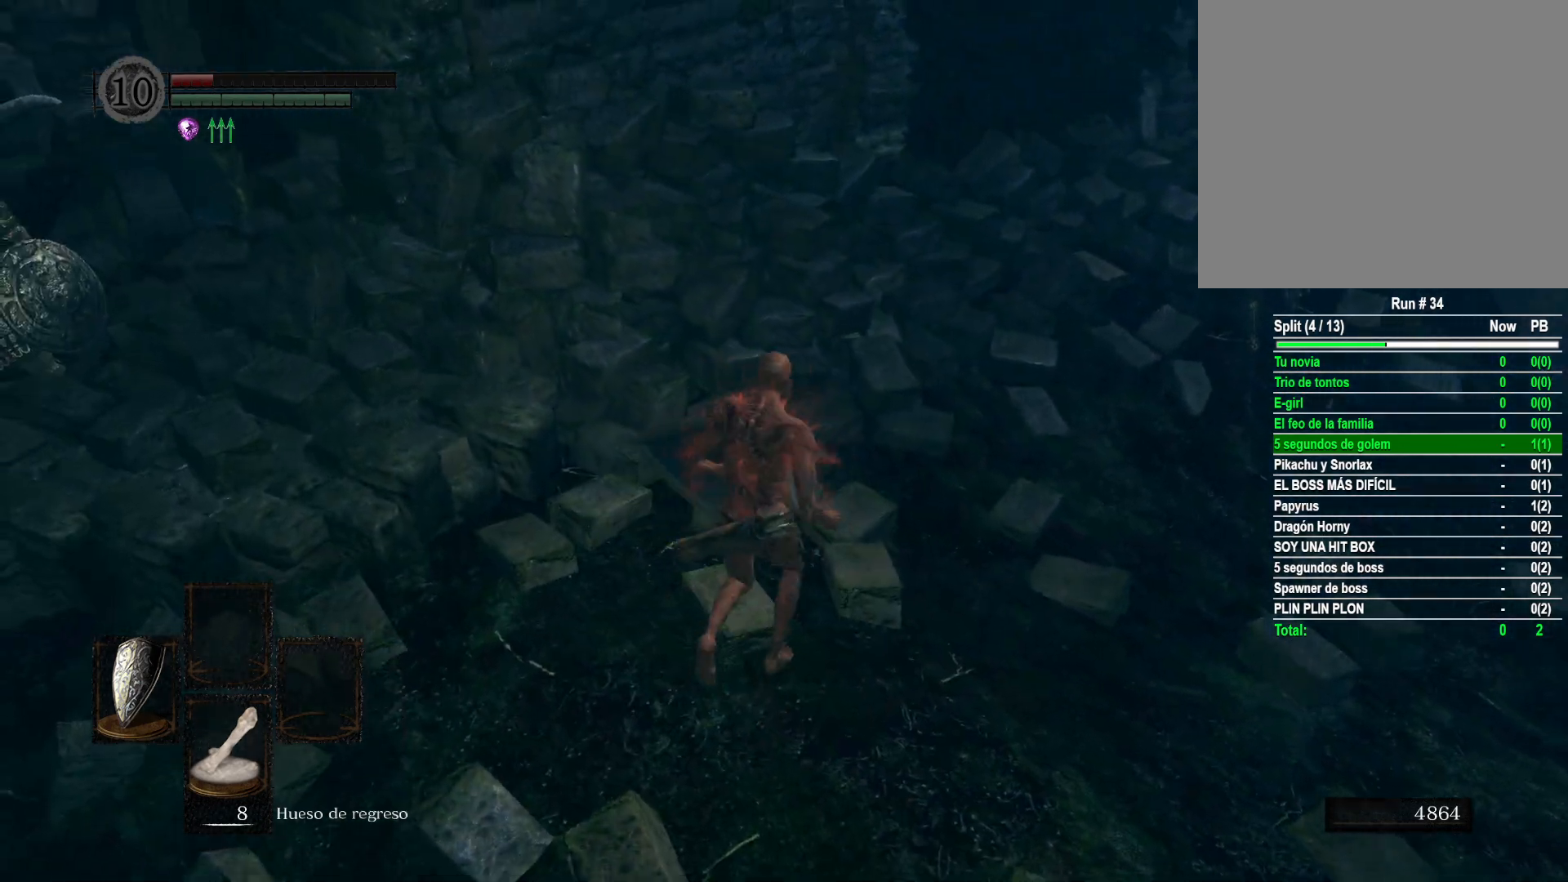
{"buttons": [], "left_stick": "right", "right_stick": "center", "events": [[400, "left_stick", "right"]]}
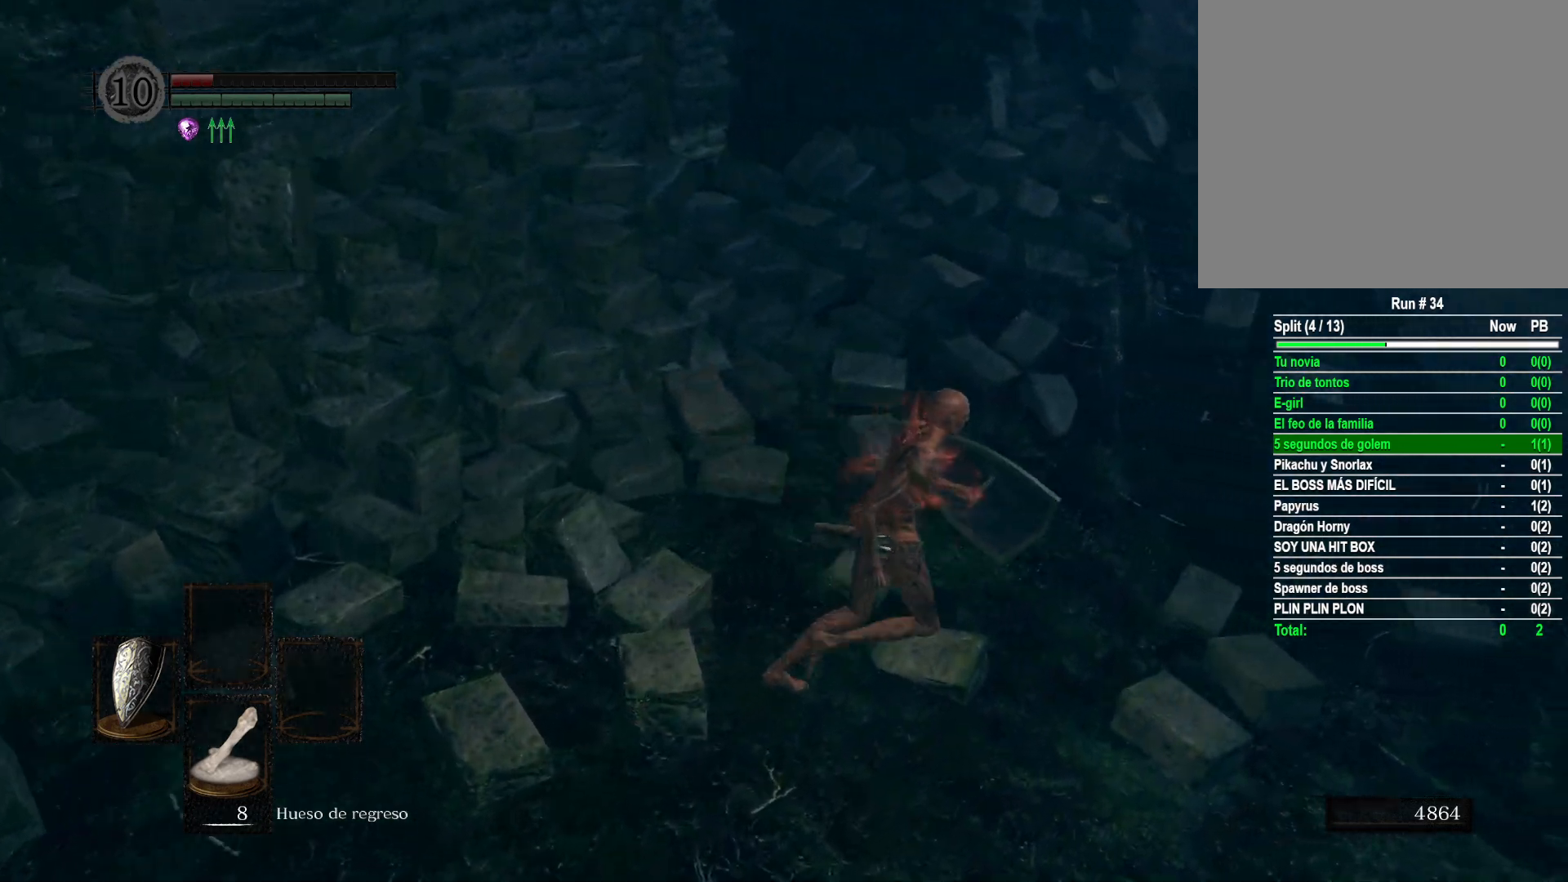
{"buttons": [], "left_stick": "up-right", "right_stick": "left", "events": [[183, "left_stick", "up-right"], [300, "right_stick", "left"]]}
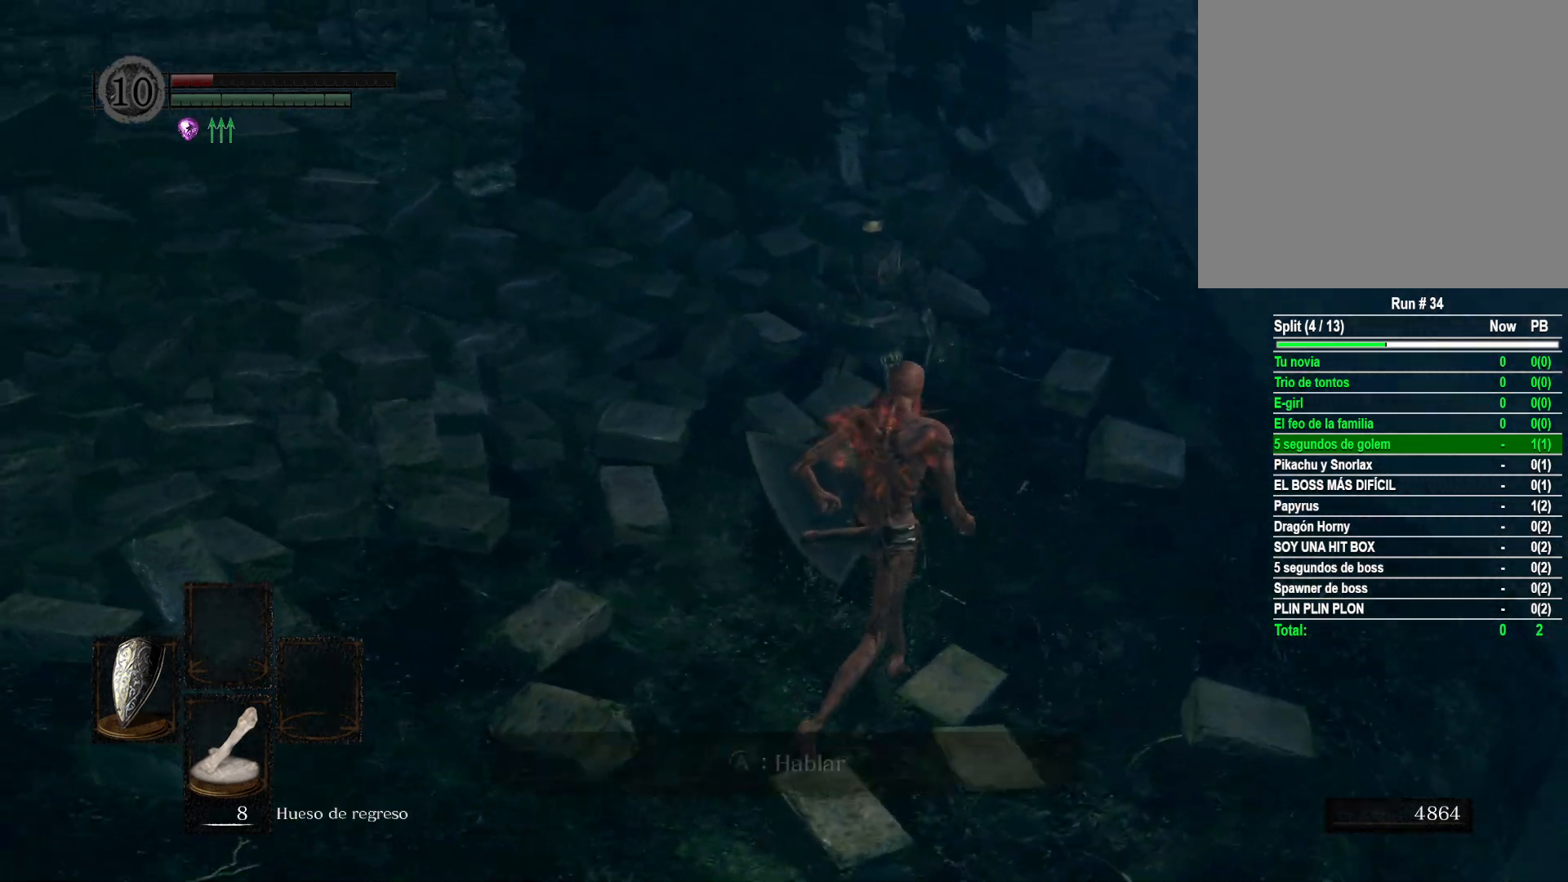
{"buttons": [], "left_stick": "up-right", "right_stick": "left", "events": [[83, "right_stick", "center"], [317, "right_stick", "left"]]}
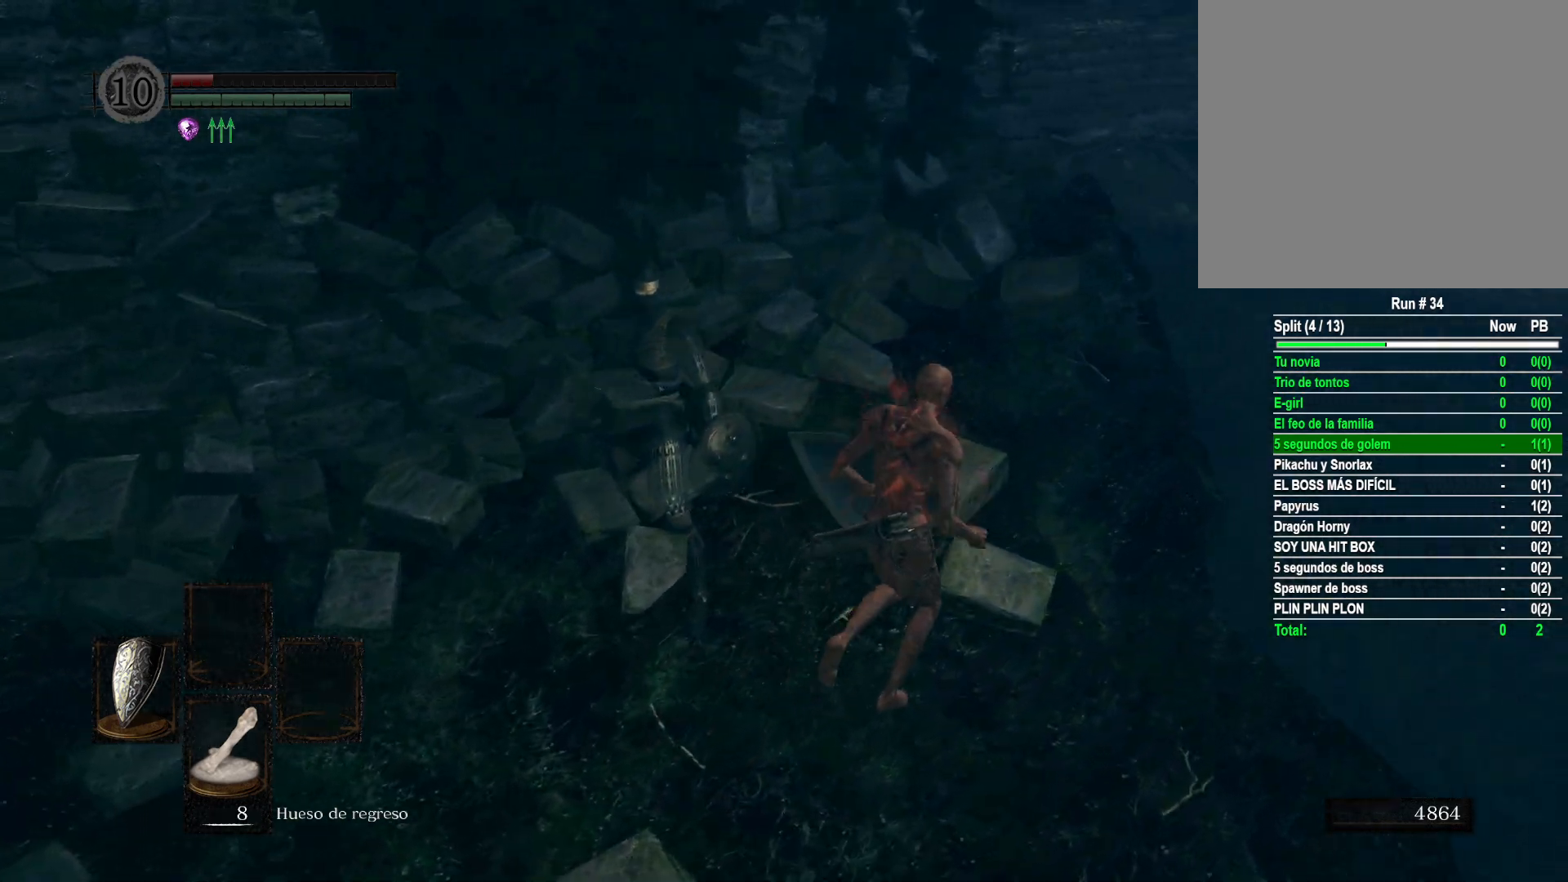
{"buttons": [], "left_stick": "up-right", "right_stick": "left", "events": [[267, "right_stick", "center"], [450, "right_stick", "left"]]}